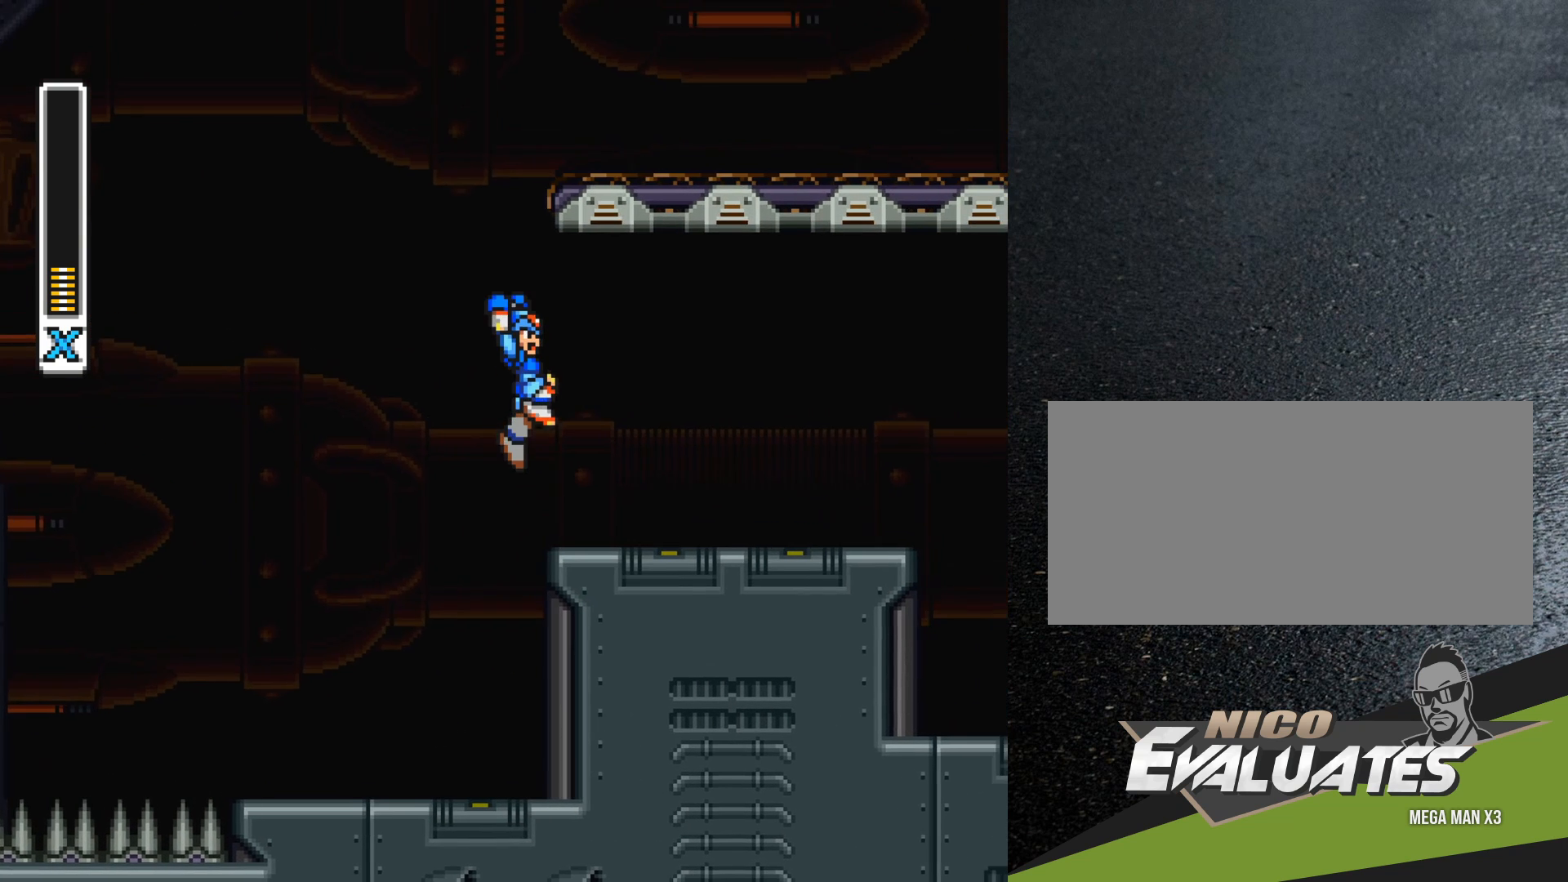
Gameplay with a controller (Nintendo layout); each line is a JSON object with the inputs held at the frame after it. "events" lists button and stick changes between this image and that frame as [ms after this image, input, new state], when the widget could be followed in between. Not read: L3 R3.
{"buttons": [], "events": [[483, "DPAD_RIGHT", "up"]]}
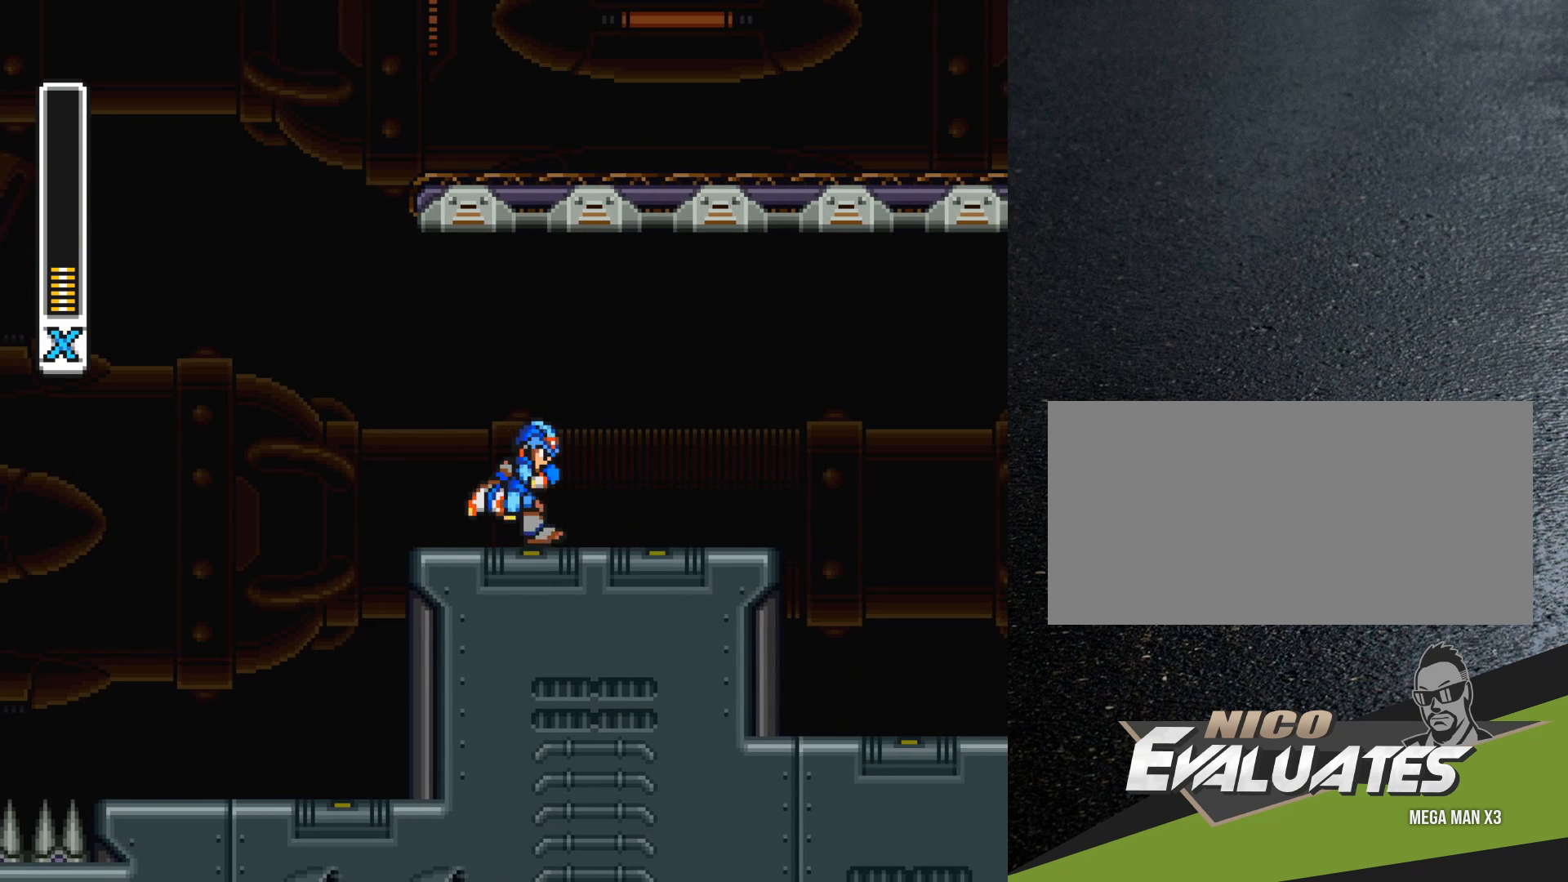
{"buttons": ["B", "R1", "DPAD_RIGHT"], "events": [[17, "DPAD_LEFT", "down"], [83, "R1", "down"], [133, "B", "down"], [350, "DPAD_LEFT", "up"], [400, "DPAD_RIGHT", "down"]]}
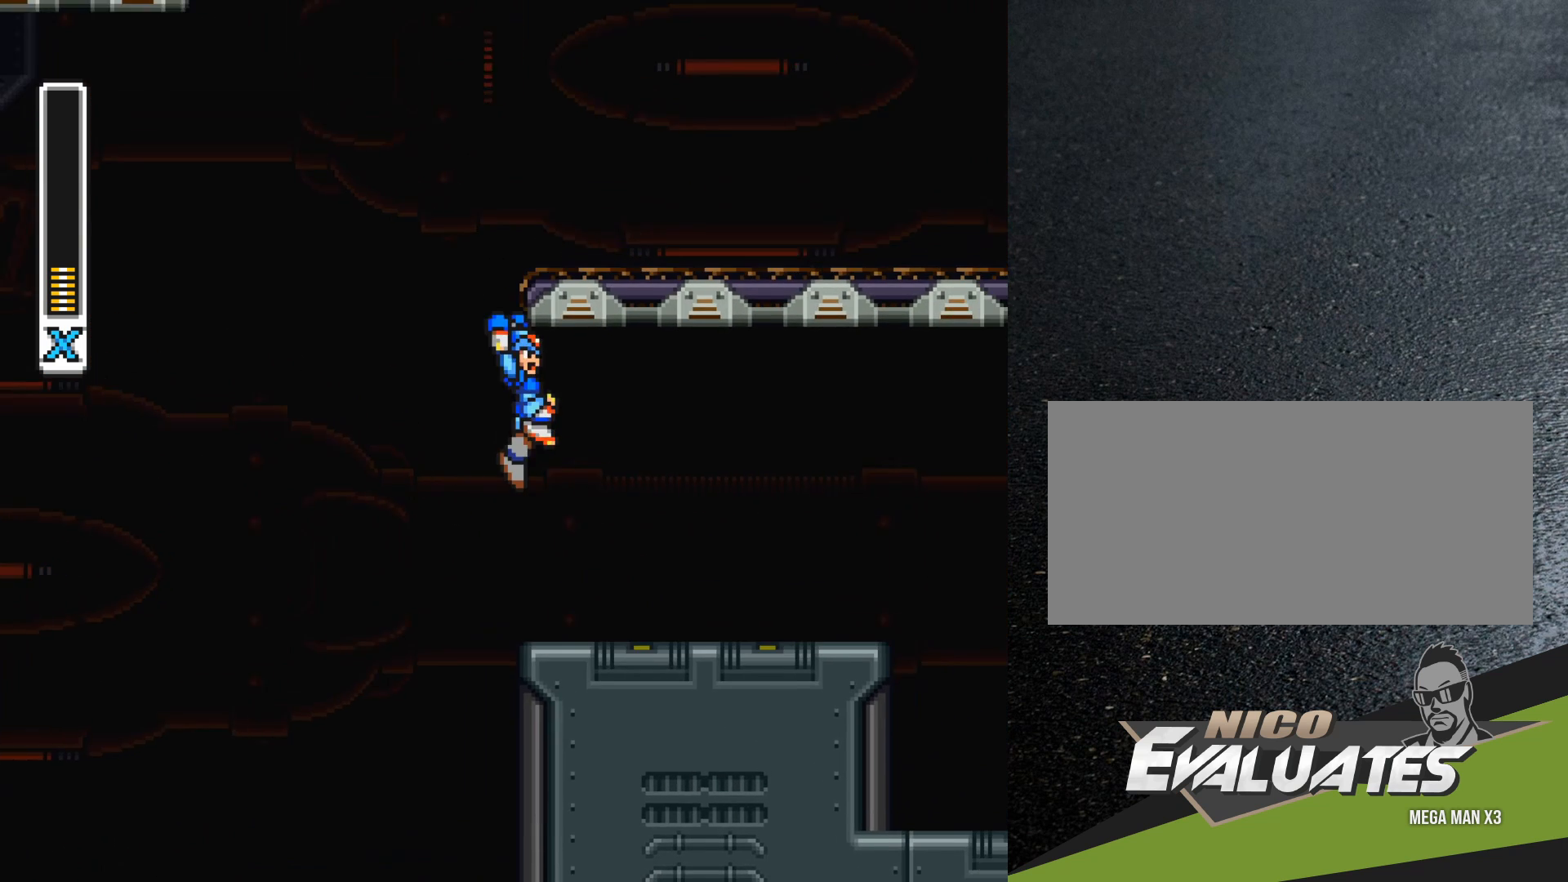
{"buttons": ["DPAD_LEFT"], "events": [[17, "B", "up"], [33, "R1", "up"], [100, "B", "down"], [100, "R1", "down"], [367, "DPAD_RIGHT", "up"], [417, "B", "up"], [417, "DPAD_LEFT", "down"], [450, "R1", "up"]]}
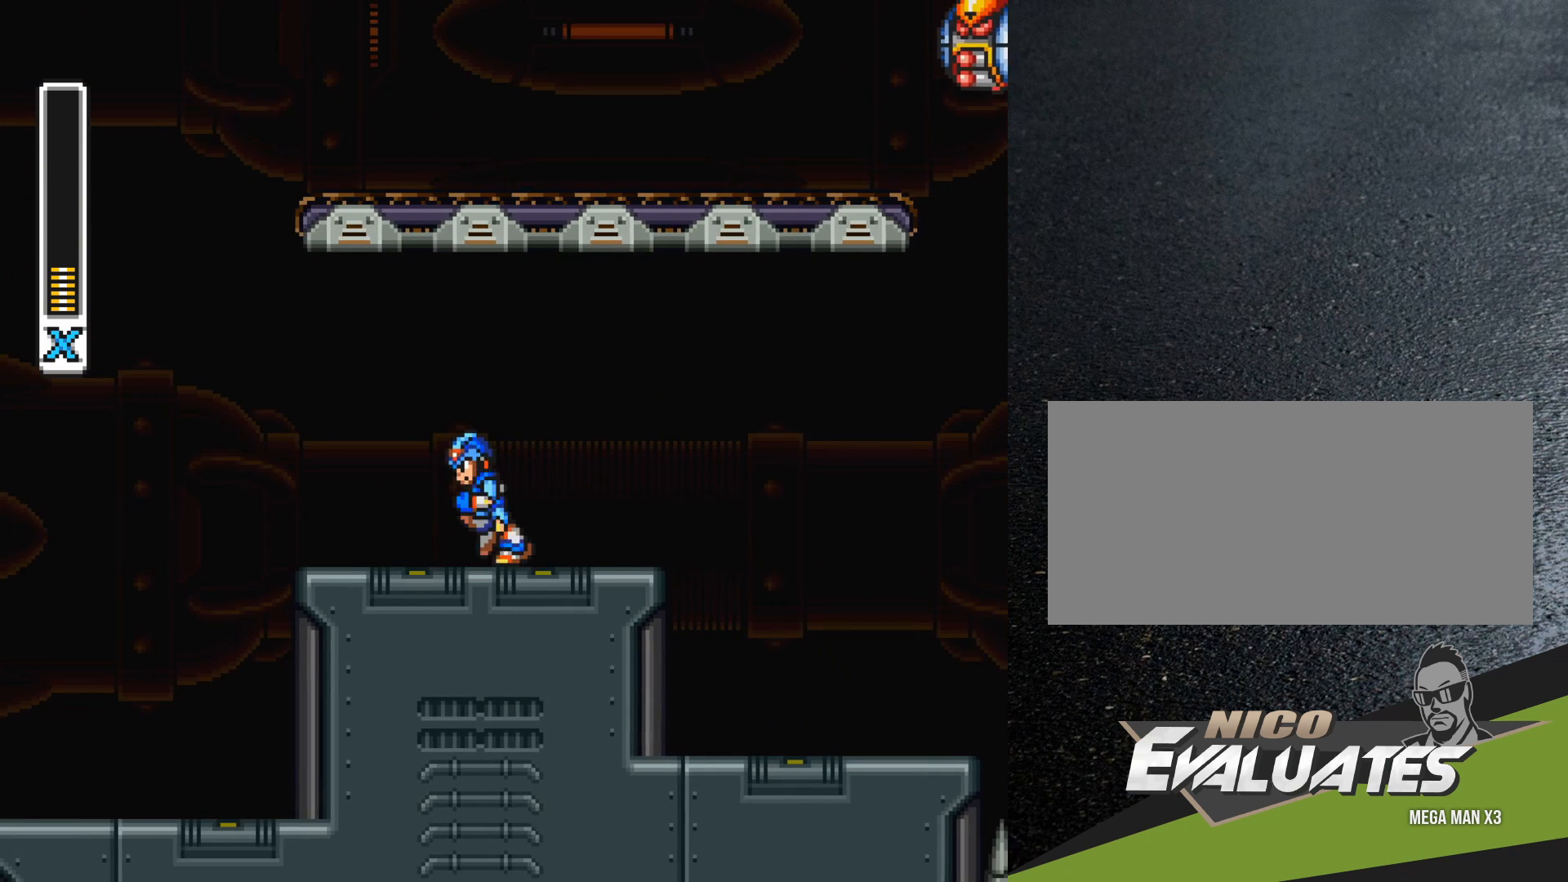
{"buttons": ["DPAD_UP"], "events": [[33, "R1", "down"], [133, "DPAD_UP", "down"], [217, "B", "down"], [250, "DPAD_UP", "up"], [433, "B", "up"], [433, "DPAD_LEFT", "up"], [433, "DPAD_UP", "down"], [433, "R1", "up"]]}
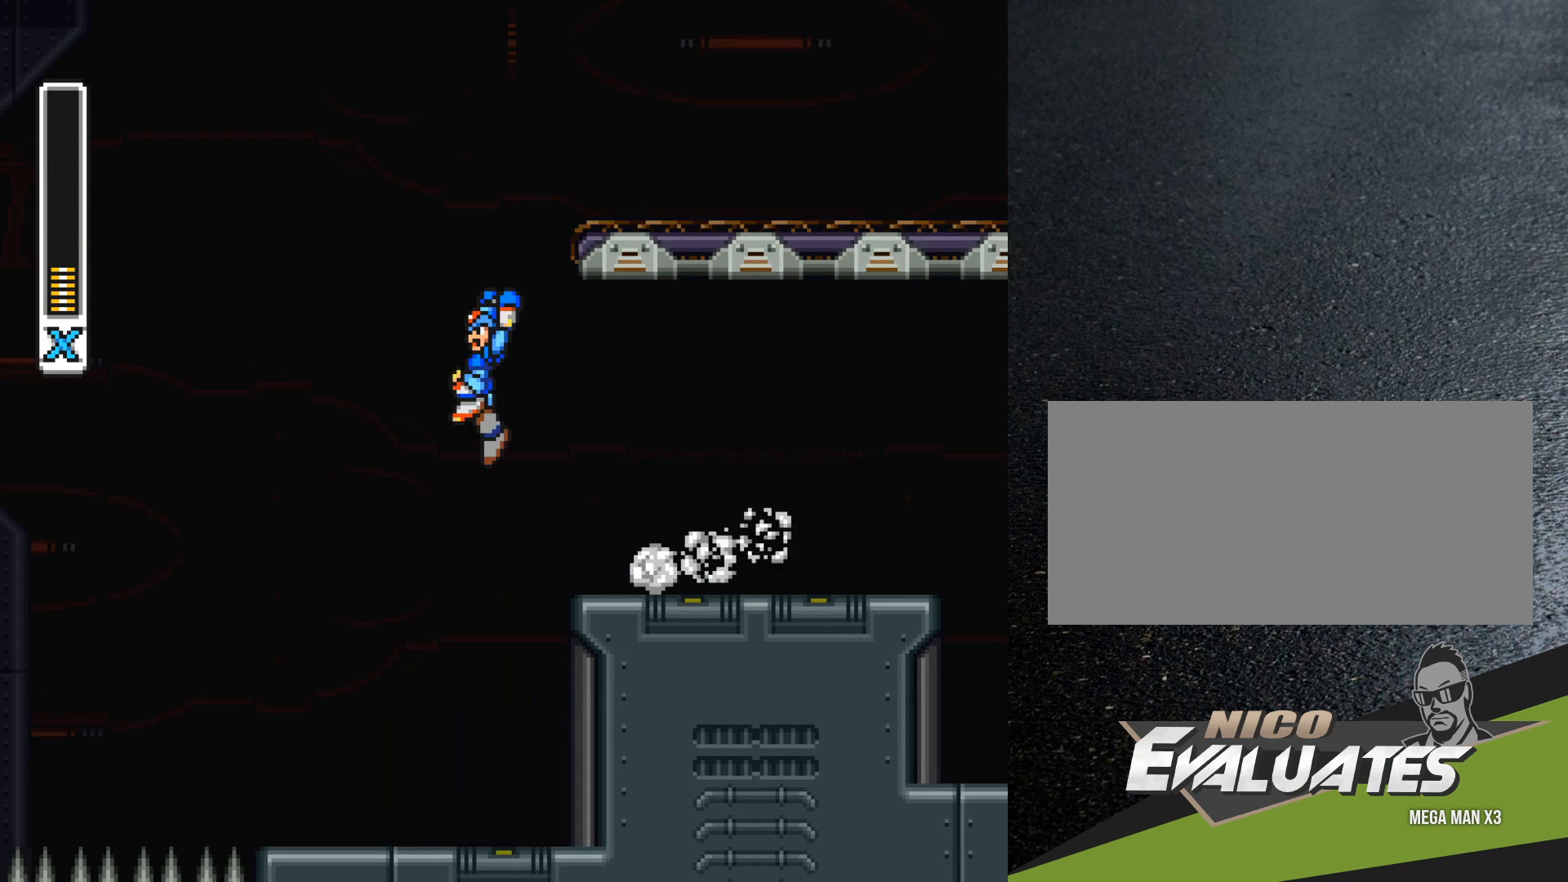
{"buttons": ["B", "DPAD_UP", "DPAD_RIGHT"], "events": [[17, "R1", "down"], [50, "B", "down"], [317, "DPAD_RIGHT", "down"], [367, "B", "up"], [400, "R1", "up"], [500, "B", "down"]]}
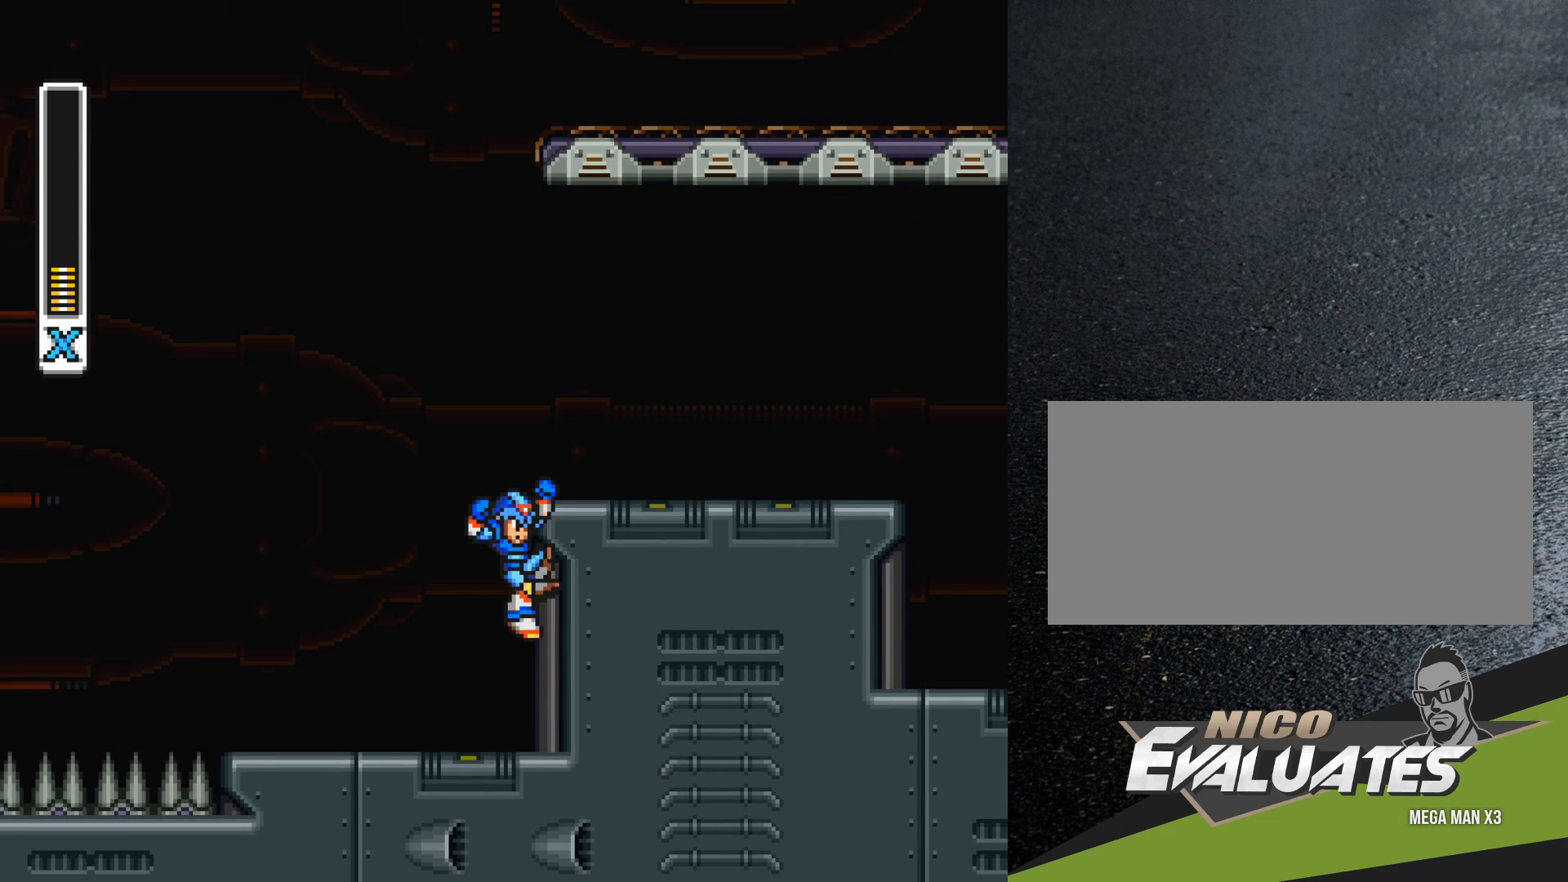
{"buttons": ["DPAD_RIGHT"], "events": [[50, "DPAD_UP", "up"], [350, "B", "up"]]}
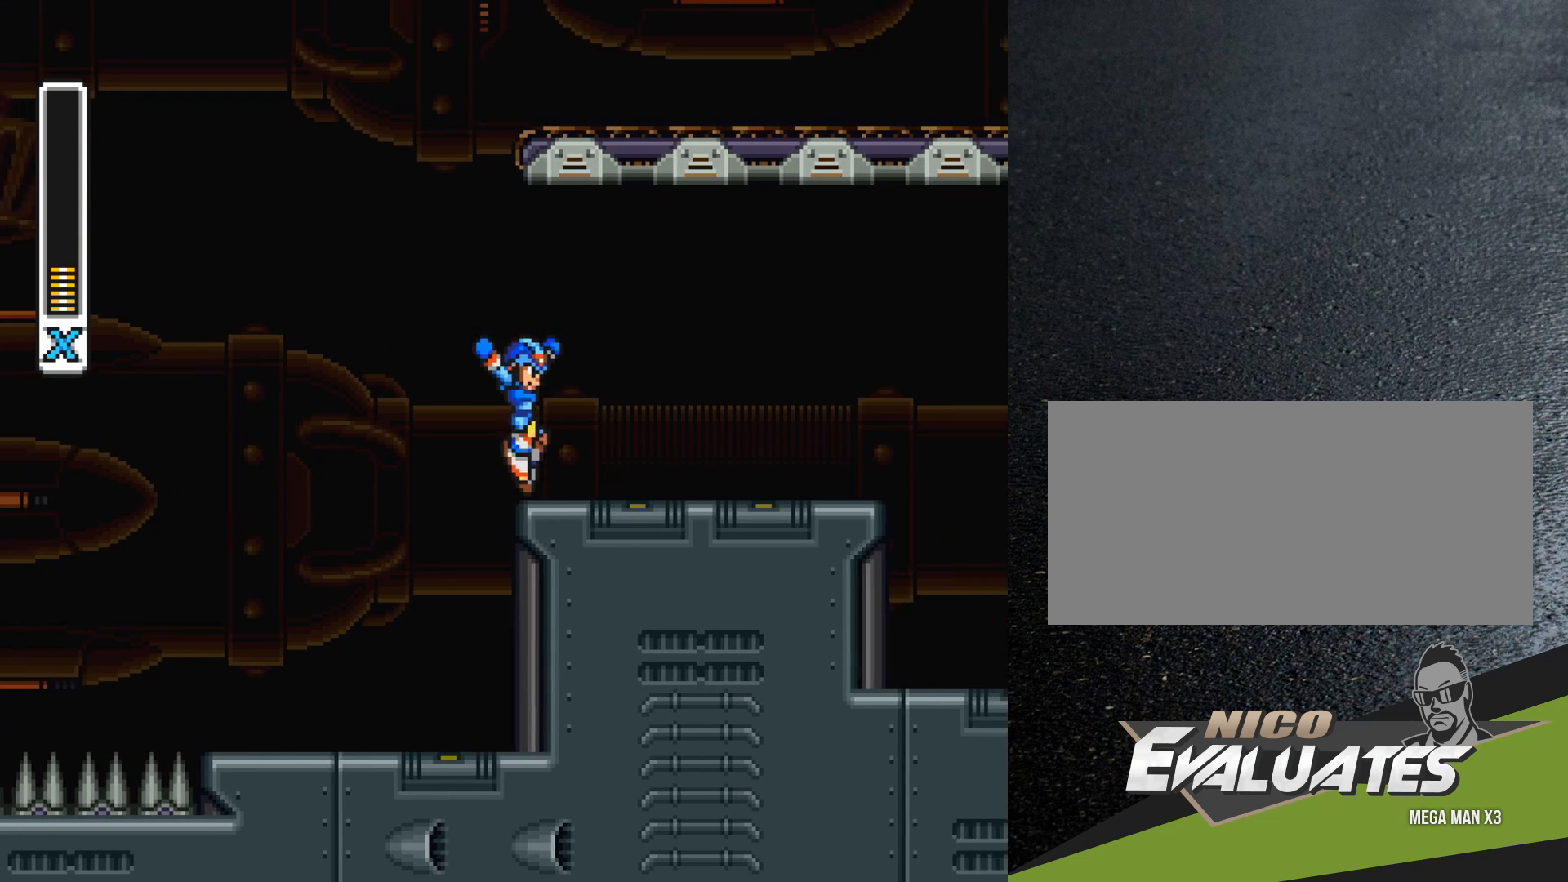
{"buttons": ["B", "DPAD_UP"], "events": [[100, "DPAD_RIGHT", "up"], [150, "DPAD_LEFT", "down"], [167, "B", "down"], [417, "DPAD_UP", "down"], [467, "DPAD_LEFT", "up"]]}
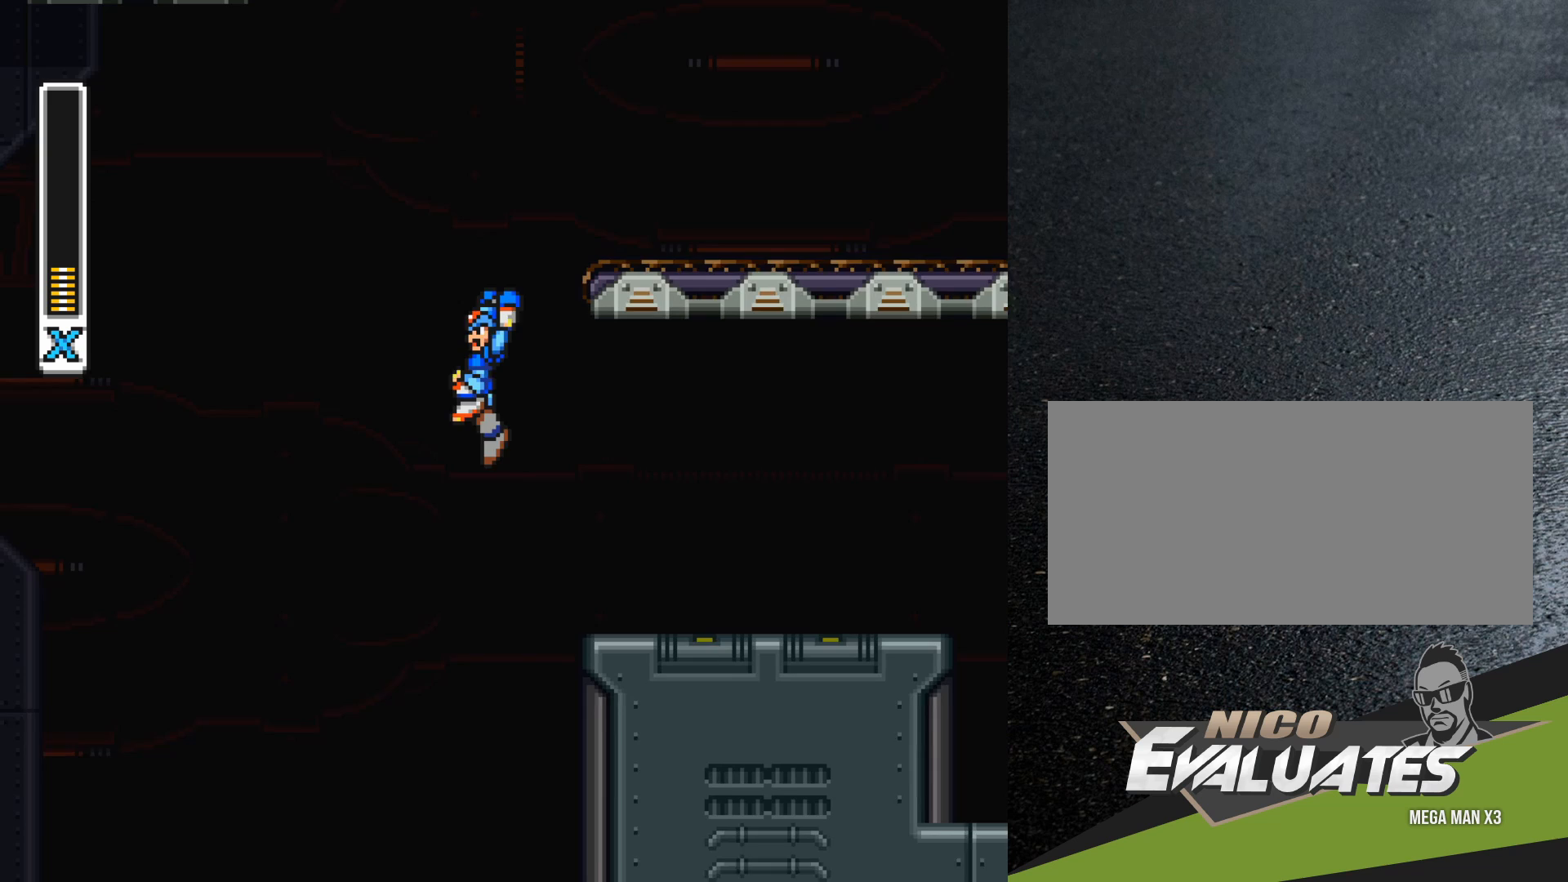
{"buttons": ["B", "R1", "DPAD_UP", "DPAD_RIGHT"], "events": [[17, "R1", "down"], [483, "DPAD_RIGHT", "down"]]}
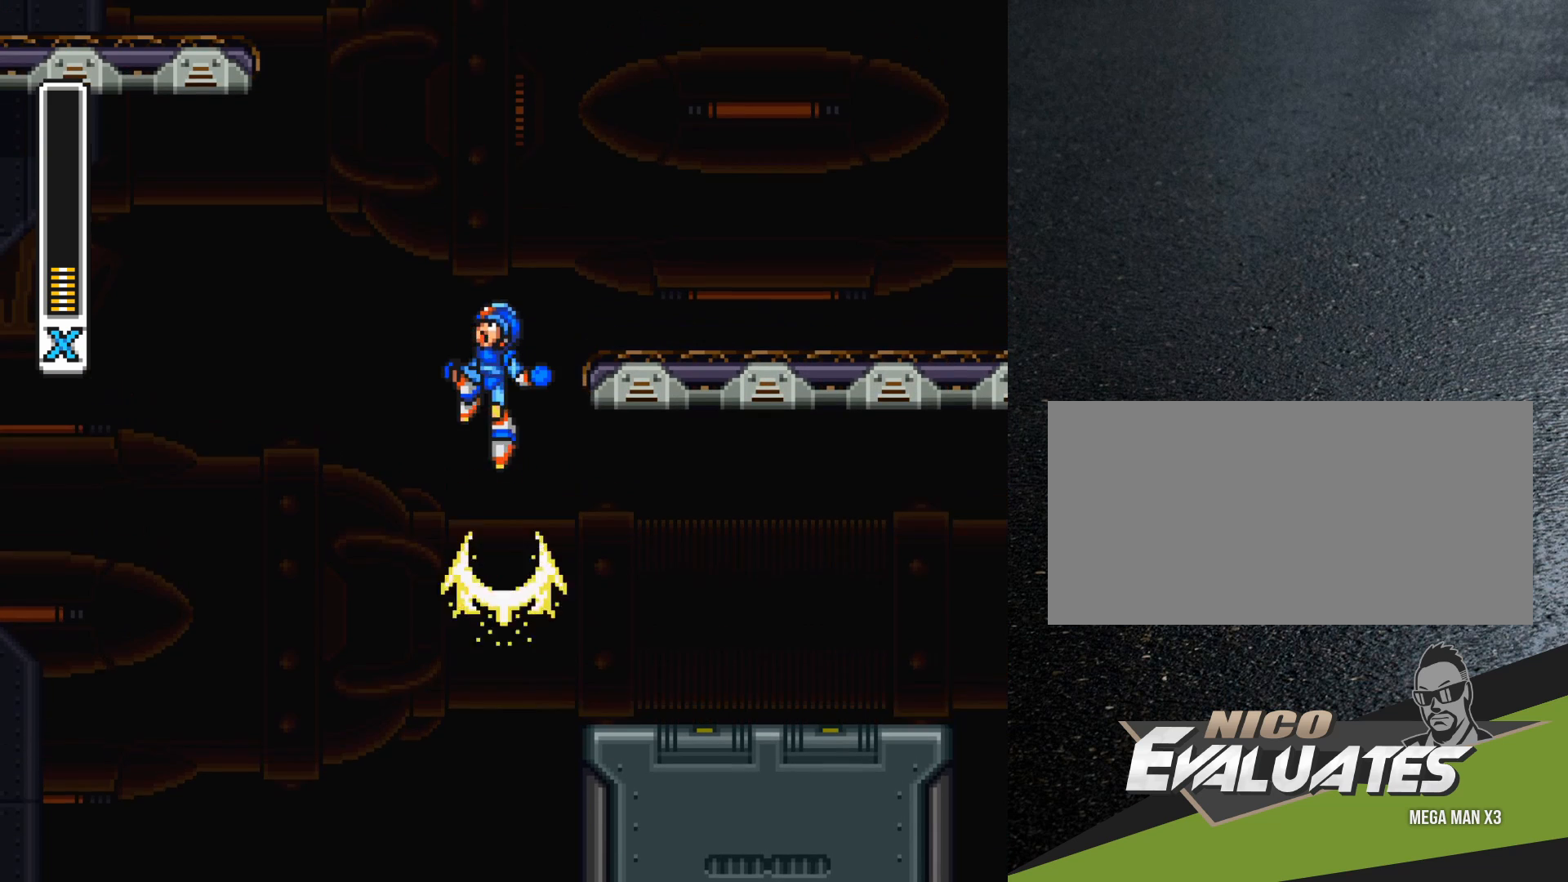
{"buttons": ["B", "DPAD_RIGHT"], "events": [[233, "B", "up"], [250, "R1", "up"], [300, "B", "down"], [350, "DPAD_UP", "up"]]}
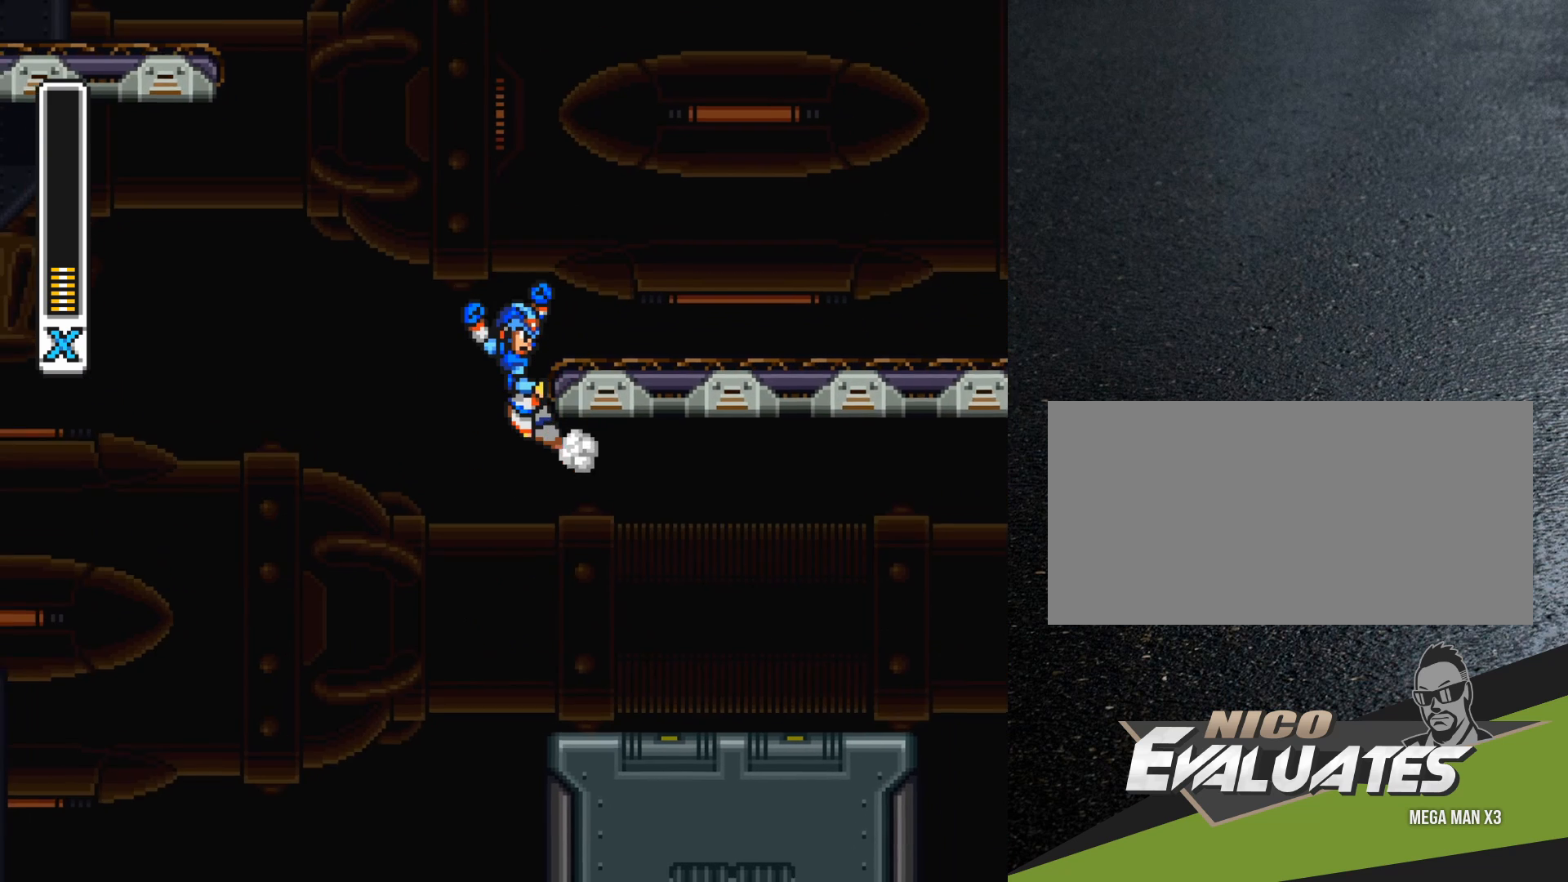
{"buttons": ["B", "DPAD_RIGHT"], "events": []}
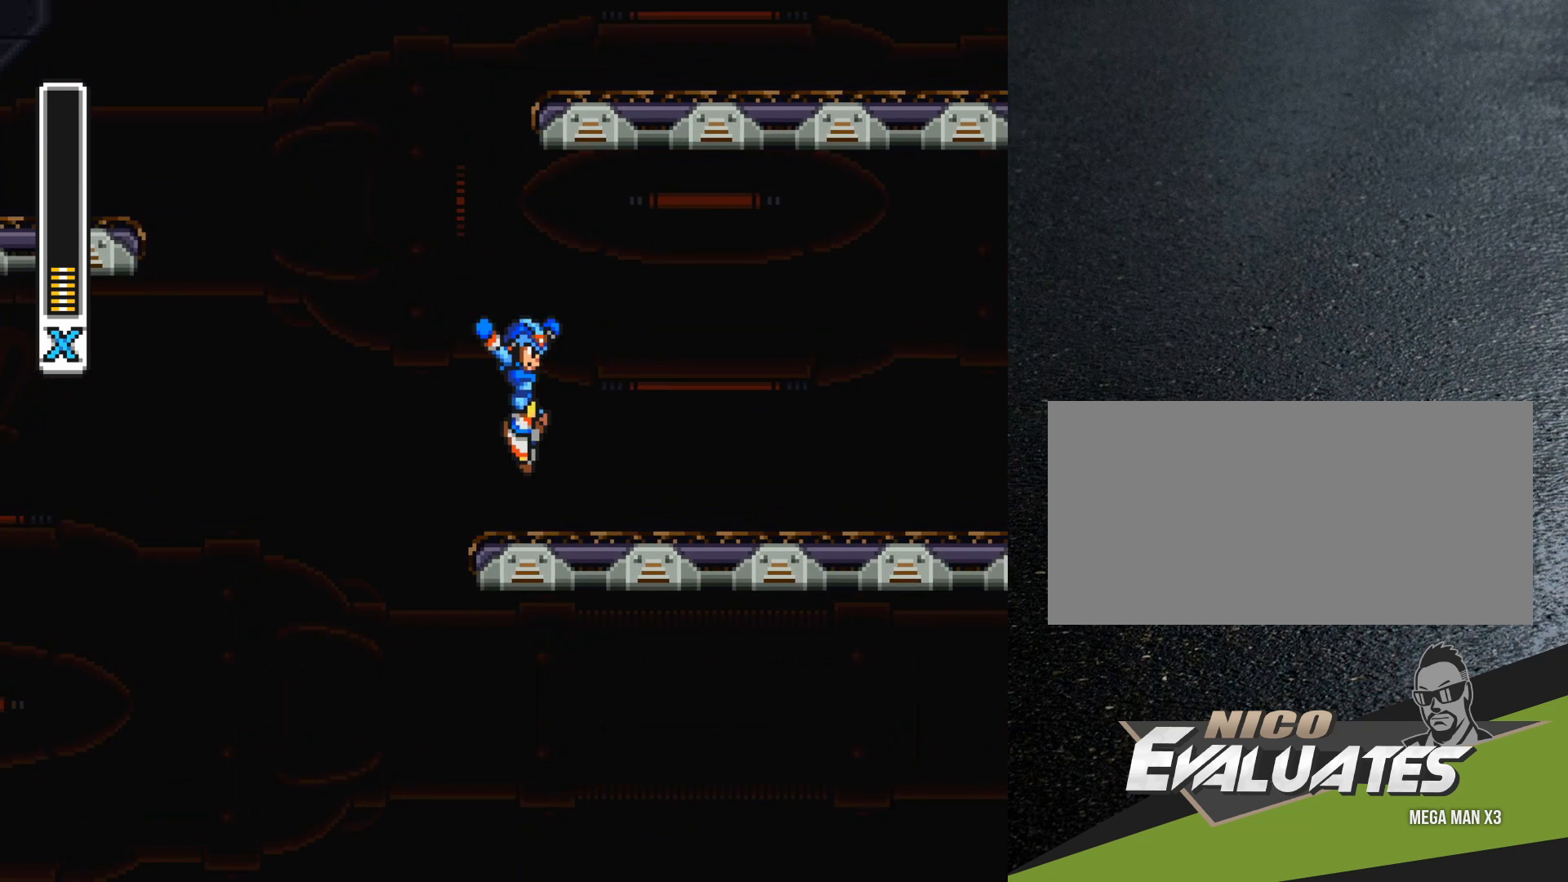
{"buttons": ["B", "R1", "DPAD_LEFT"], "events": [[200, "B", "up"], [200, "DPAD_RIGHT", "up"], [250, "DPAD_LEFT", "down"], [300, "R1", "down"], [350, "B", "down"]]}
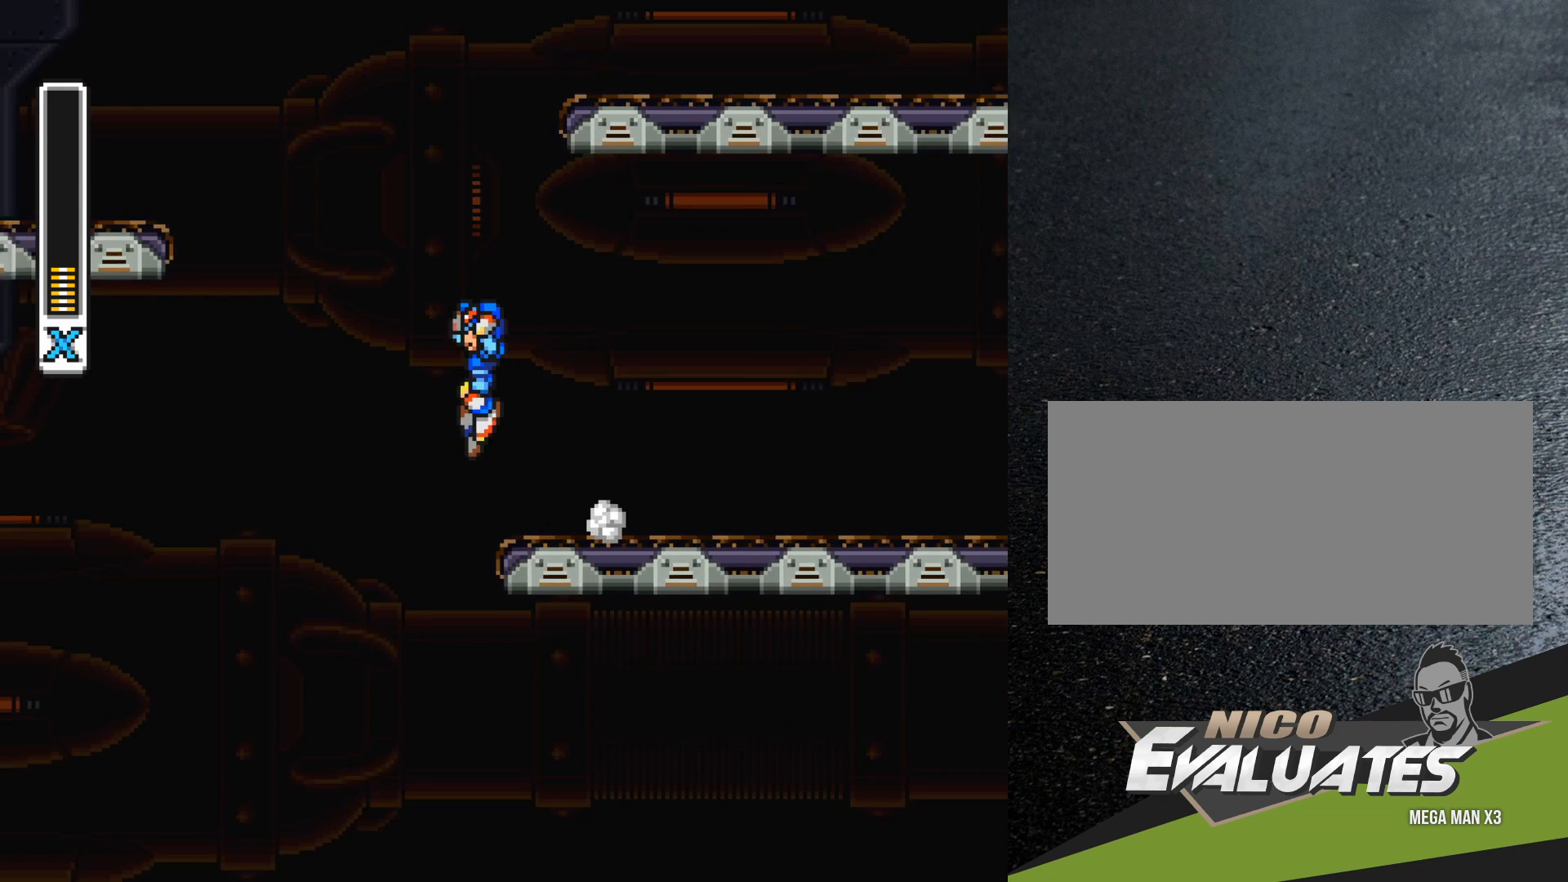
{"buttons": ["B", "R1", "DPAD_UP", "DPAD_LEFT"], "events": [[350, "DPAD_UP", "down"], [417, "B", "up"], [433, "R1", "up"], [483, "B", "down"], [500, "R1", "down"]]}
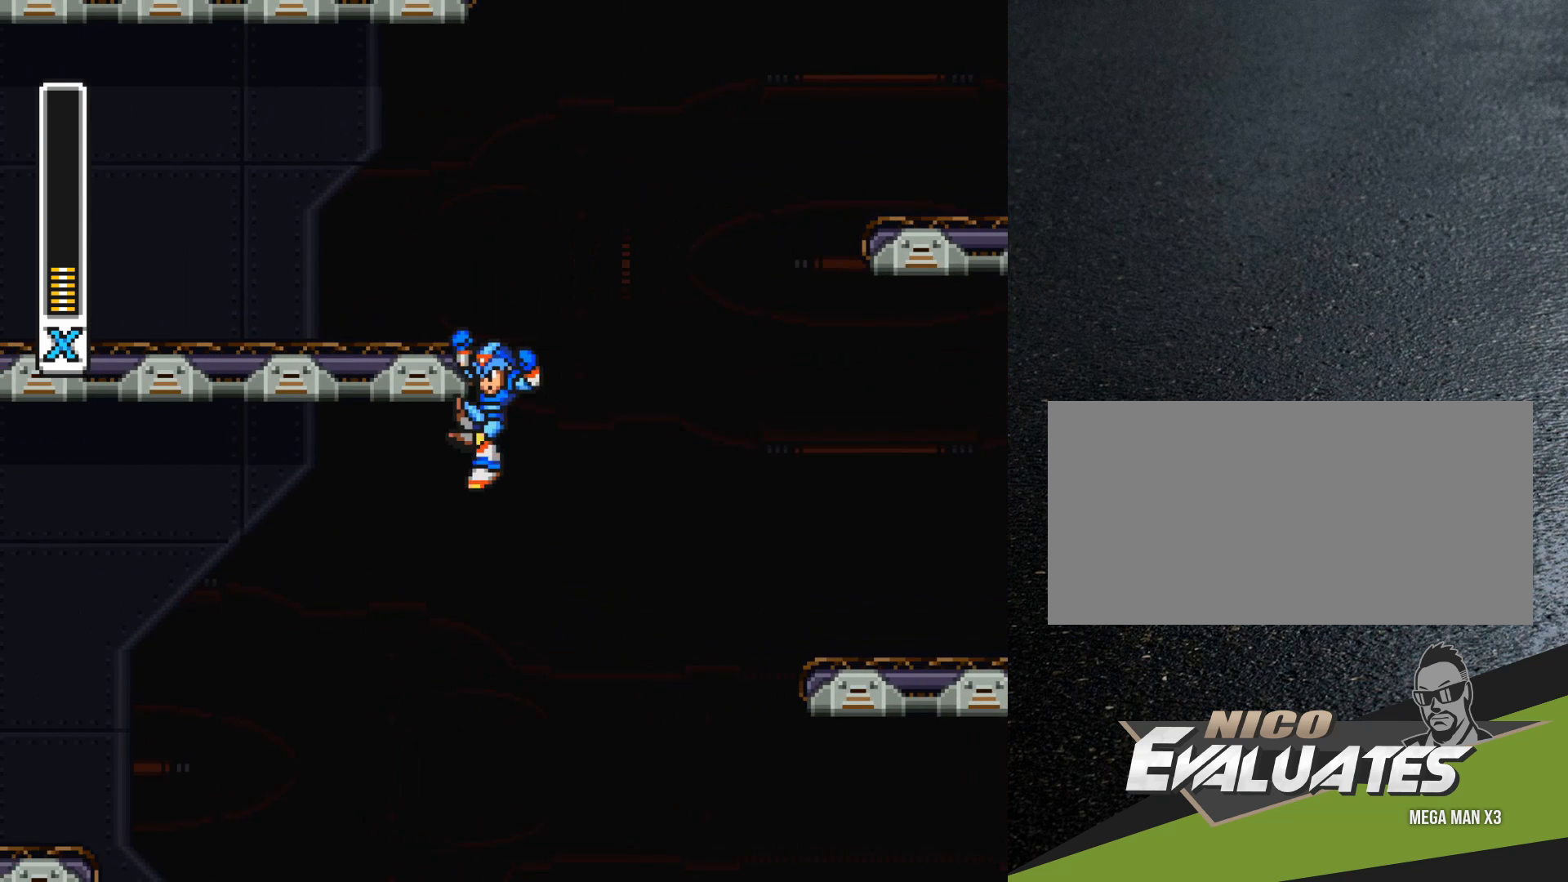
{"buttons": ["B", "R1", "DPAD_LEFT"], "events": [[67, "DPAD_UP", "up"]]}
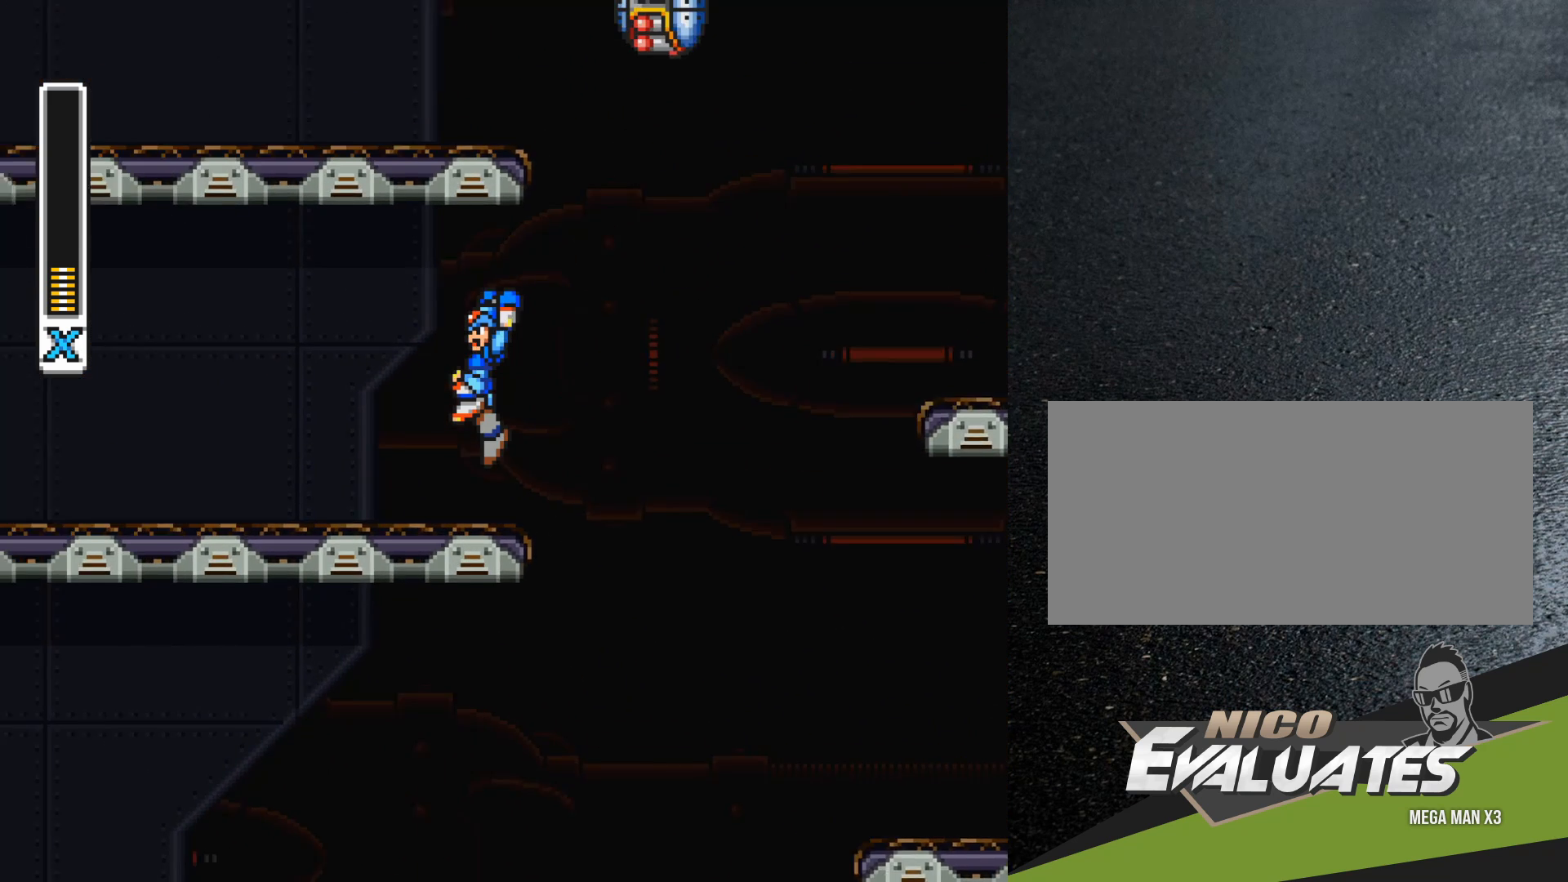
{"buttons": ["DPAD_LEFT"], "events": [[33, "Y", "down"], [50, "B", "up"], [117, "Y", "up"], [150, "Y", "down"], [250, "Y", "up"], [267, "Y", "down"], [367, "R1", "up"], [367, "Y", "up"], [400, "Y", "down"], [467, "Y", "up"]]}
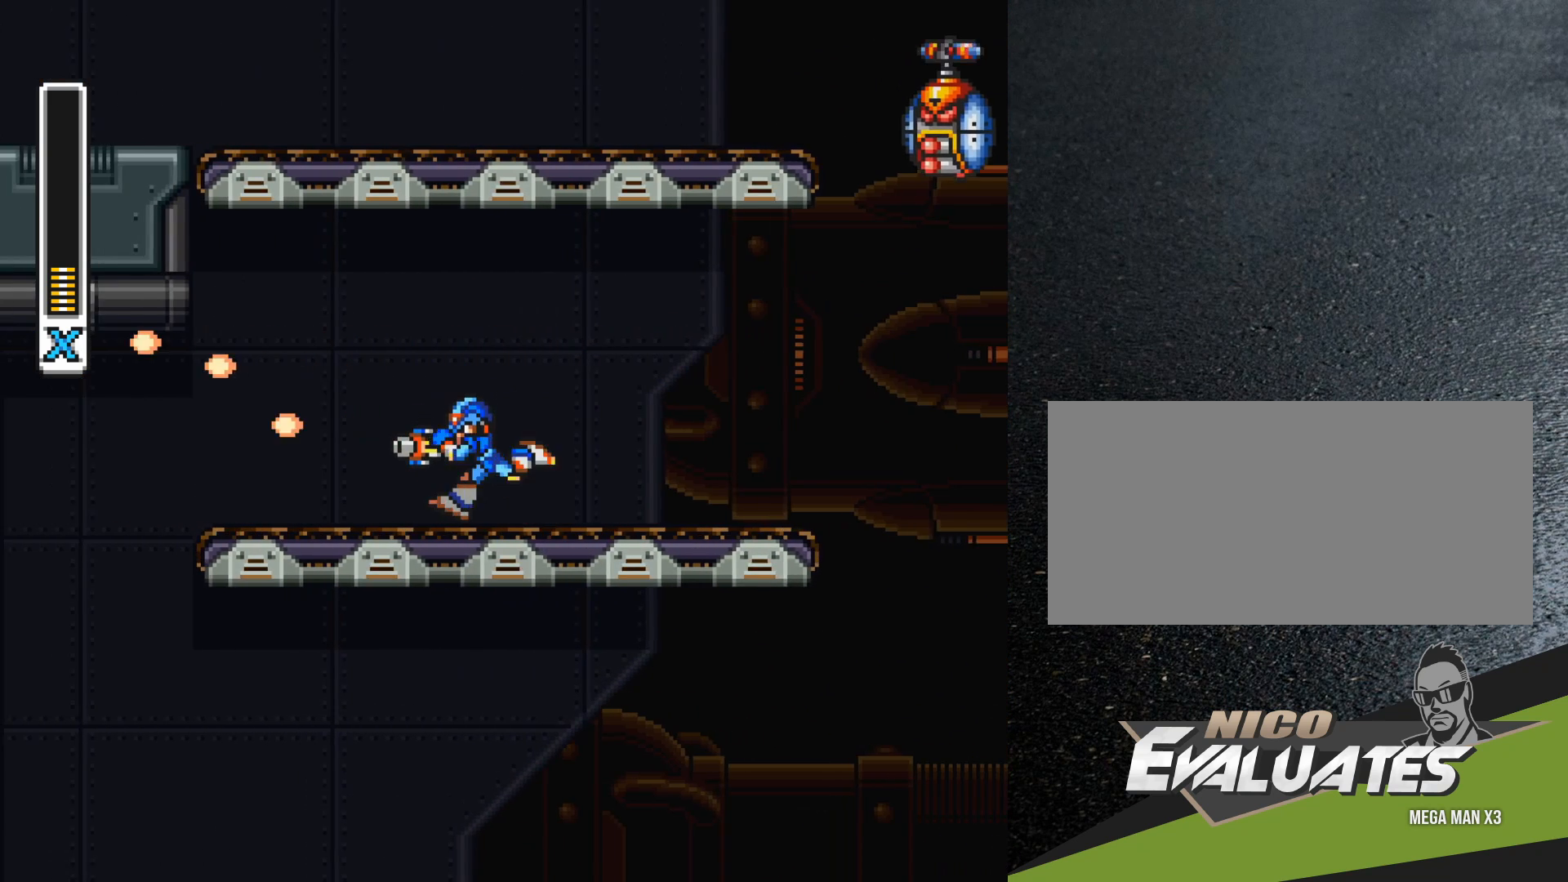
{"buttons": ["R1", "DPAD_LEFT"], "events": [[200, "R1", "down"]]}
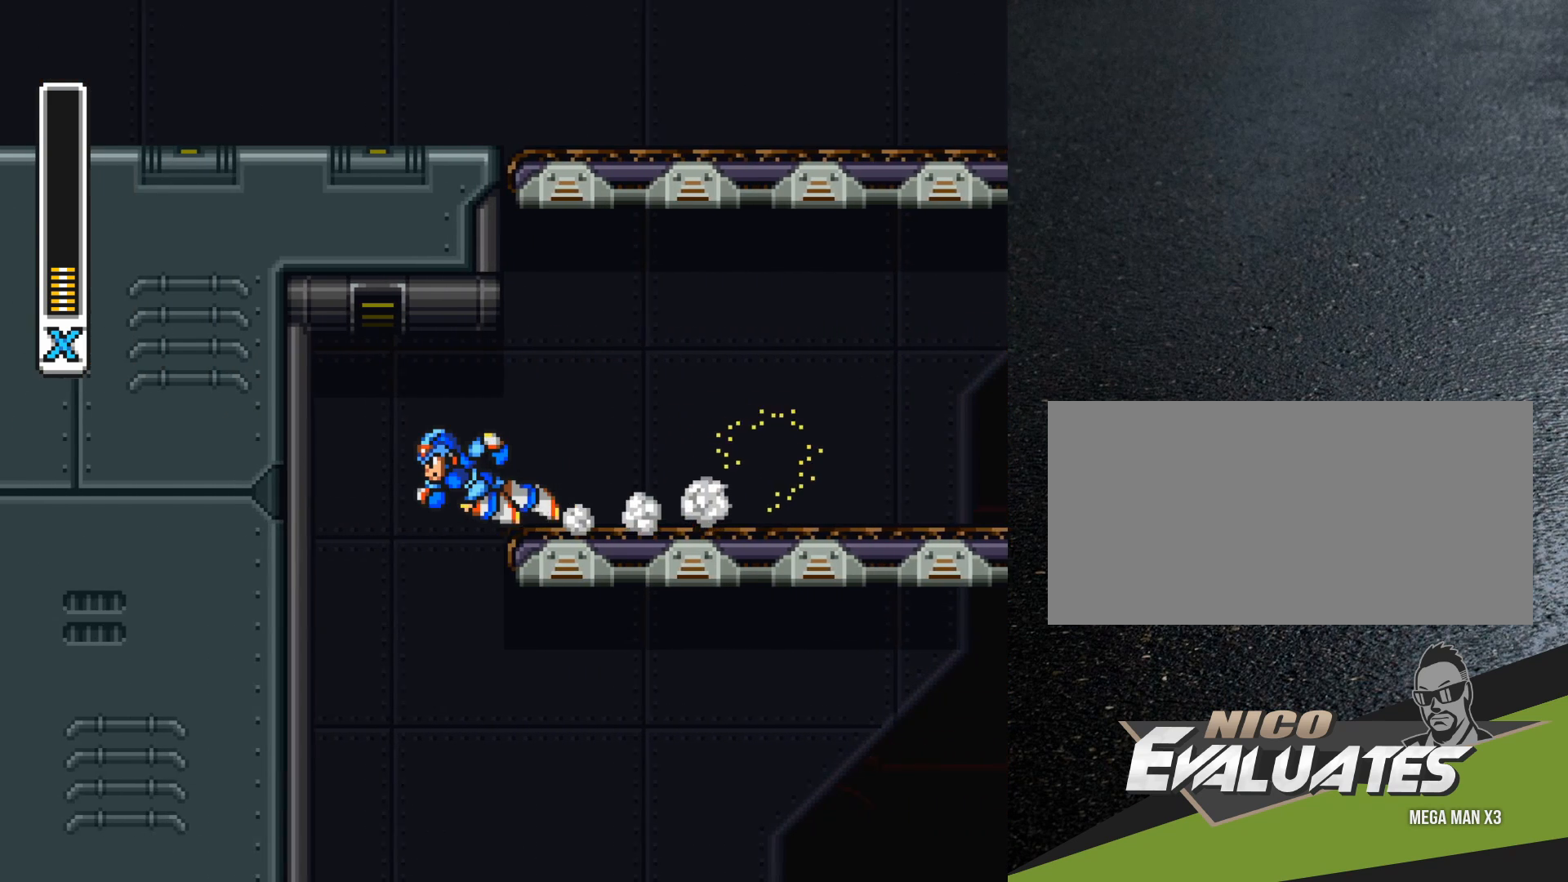
{"buttons": ["DPAD_LEFT"], "events": [[217, "R1", "up"]]}
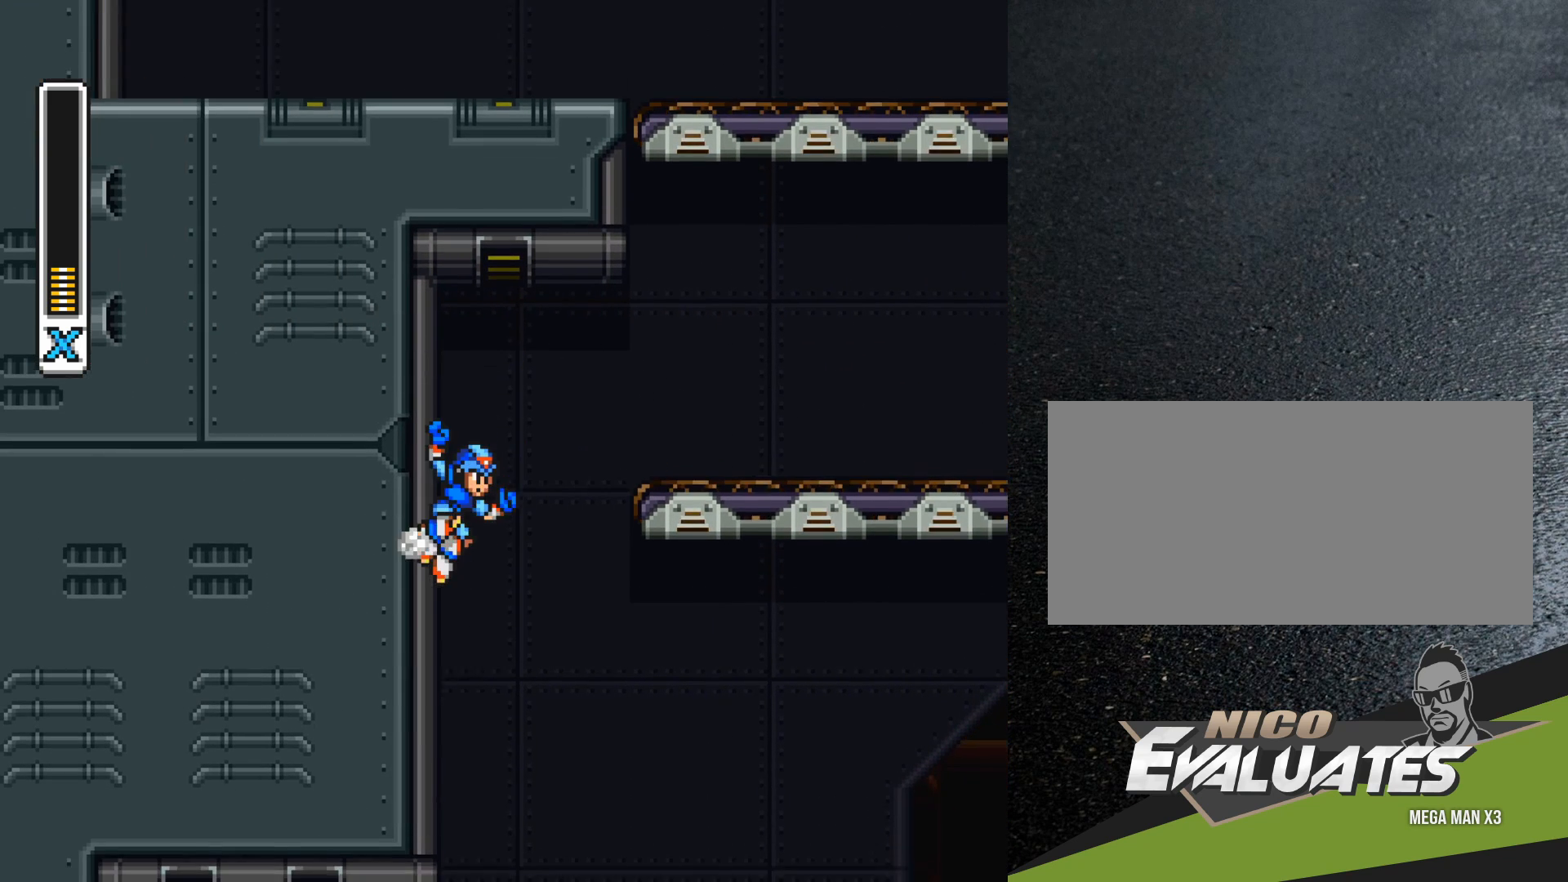
{"buttons": ["DPAD_LEFT"], "events": []}
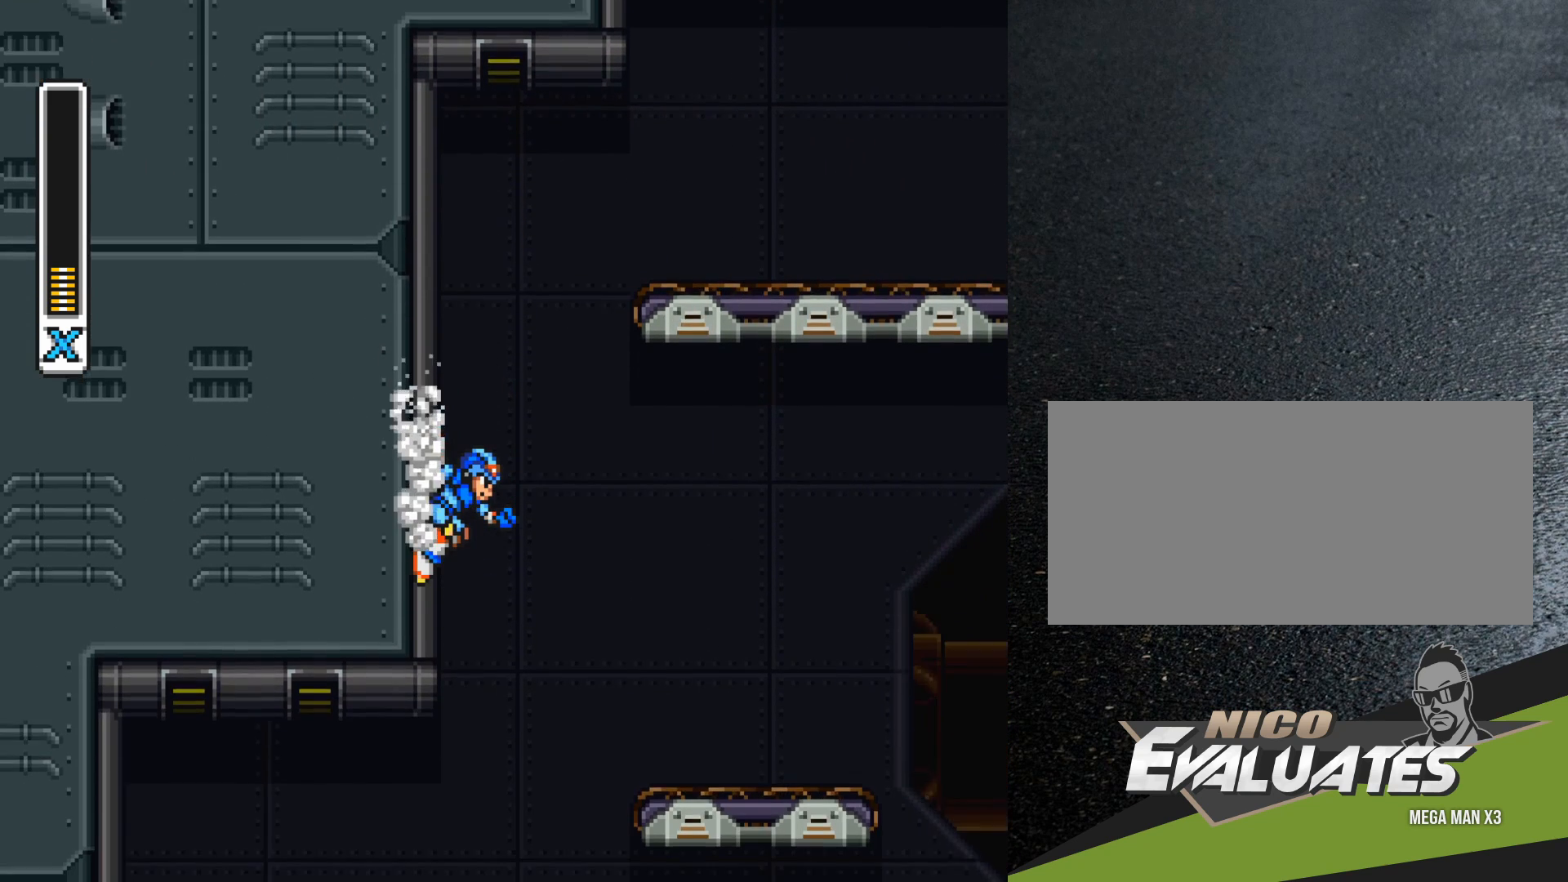
{"buttons": ["DPAD_LEFT"], "events": []}
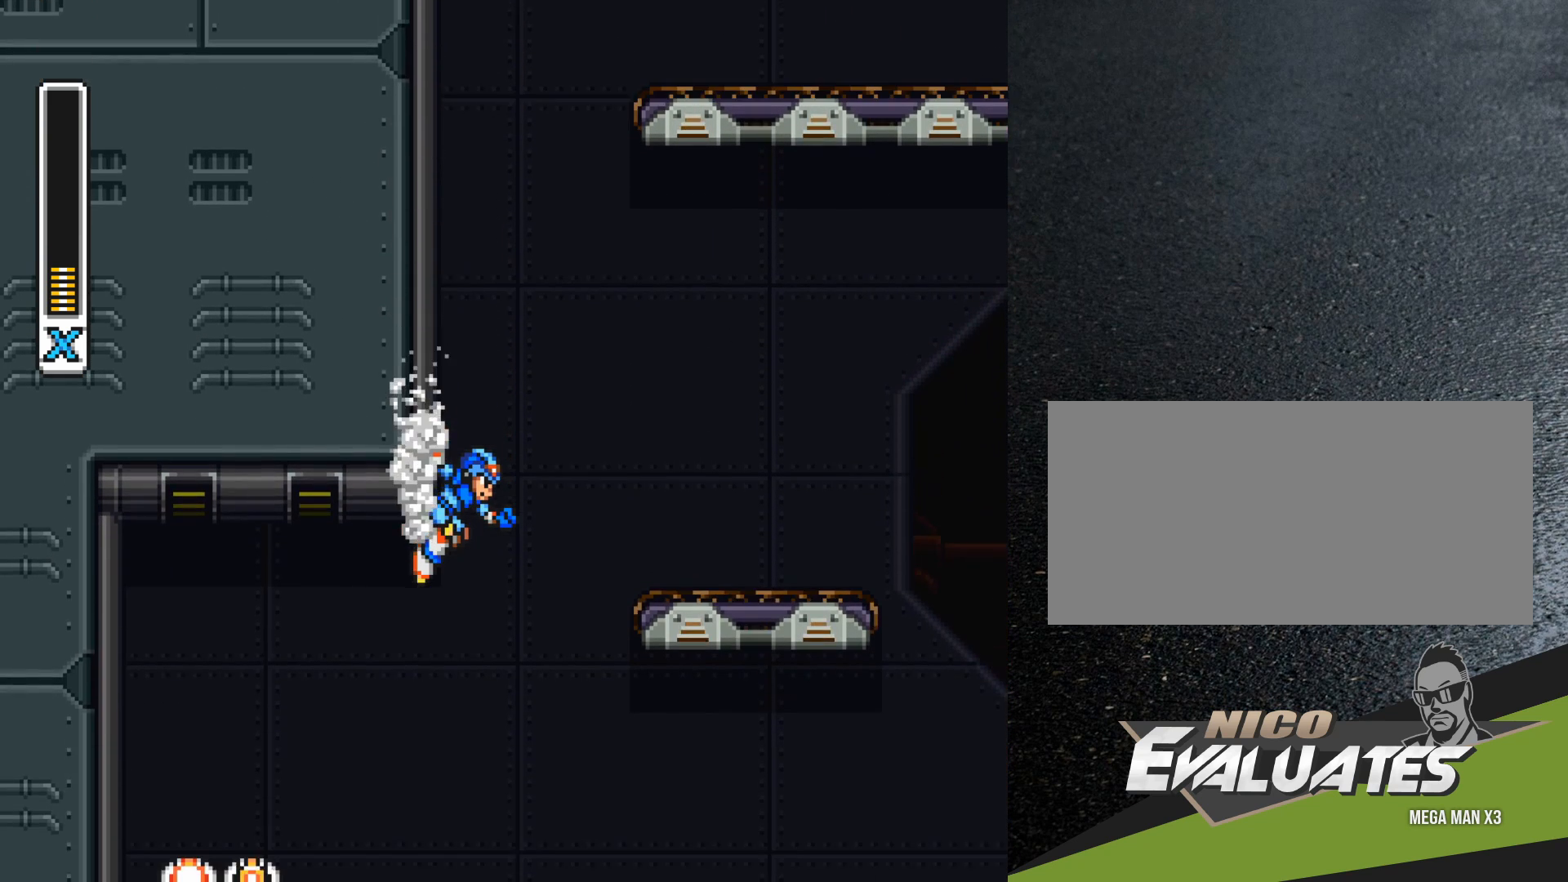
{"buttons": ["R1", "DPAD_LEFT"], "events": [[317, "R1", "down"]]}
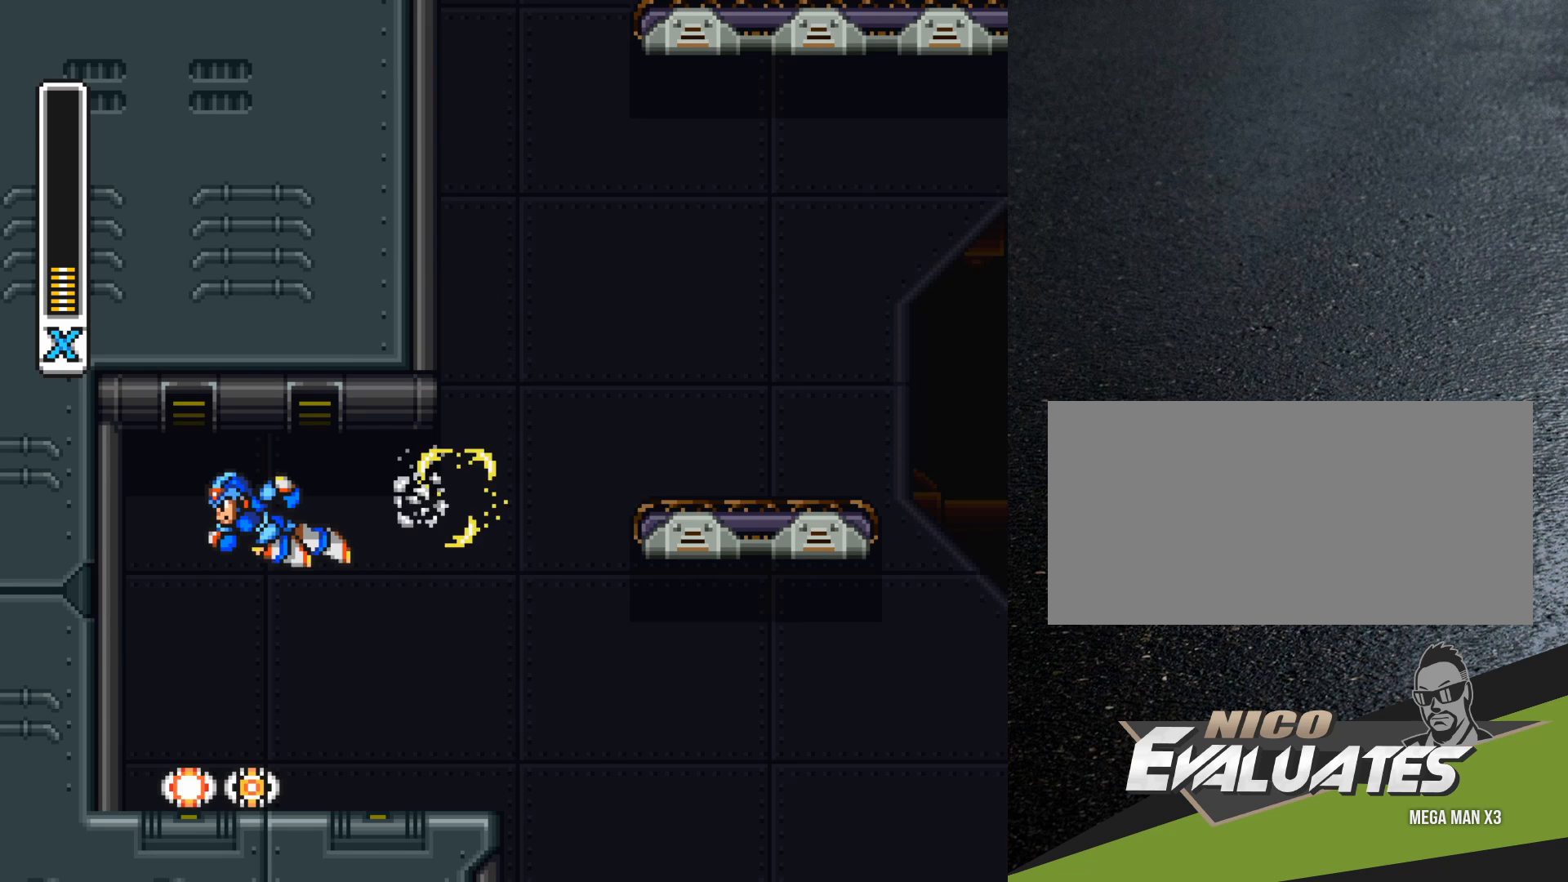
{"buttons": ["DPAD_RIGHT"], "events": [[150, "R1", "up"], [300, "DPAD_LEFT", "up"], [400, "DPAD_RIGHT", "down"]]}
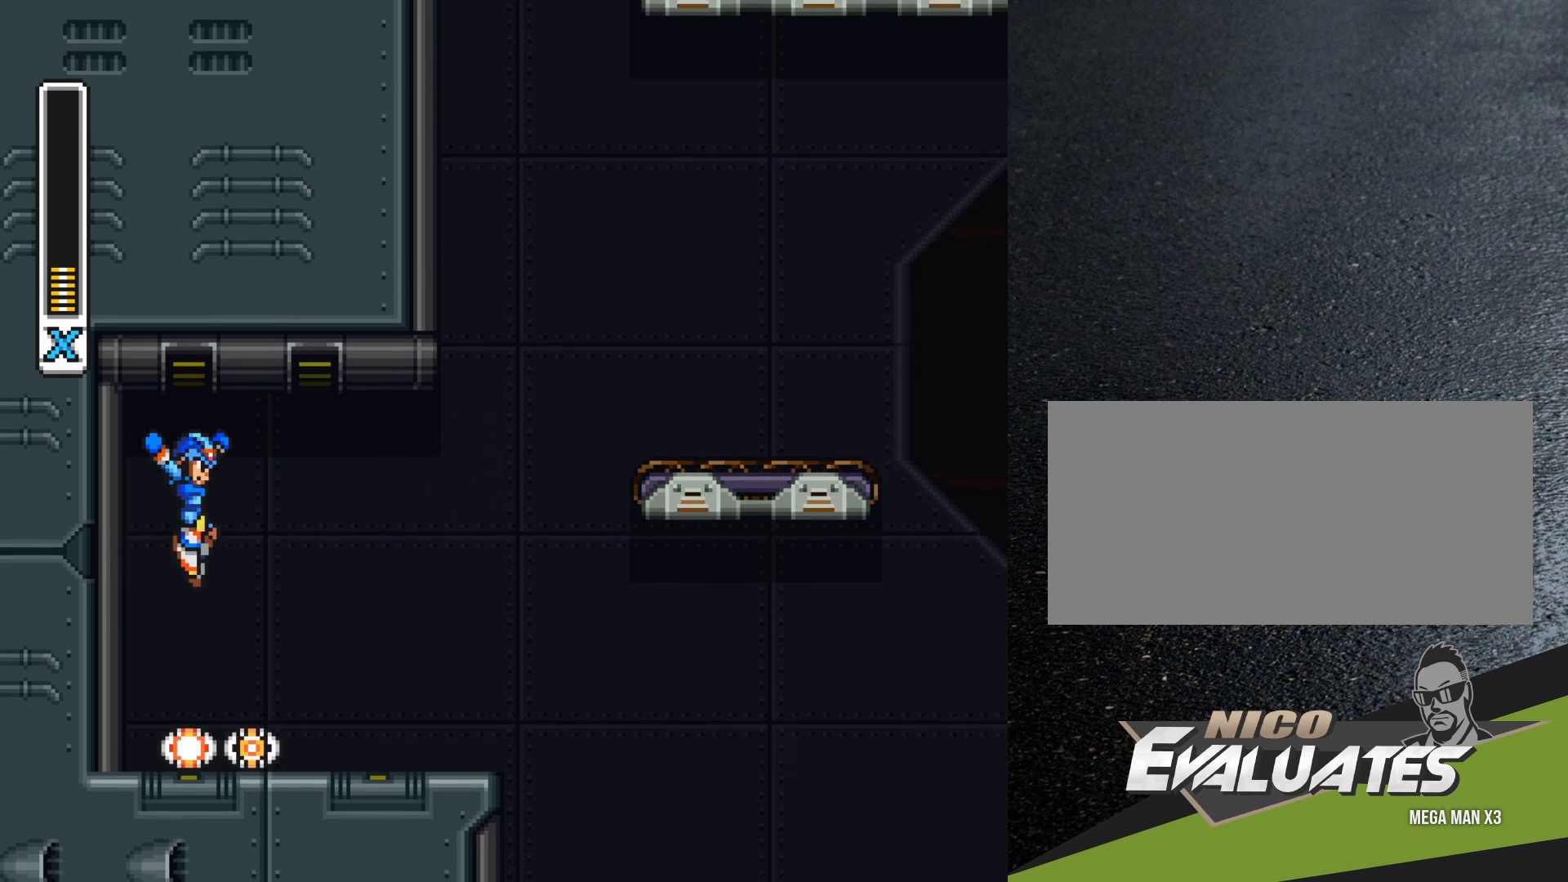
{"buttons": [], "events": [[67, "DPAD_RIGHT", "up"]]}
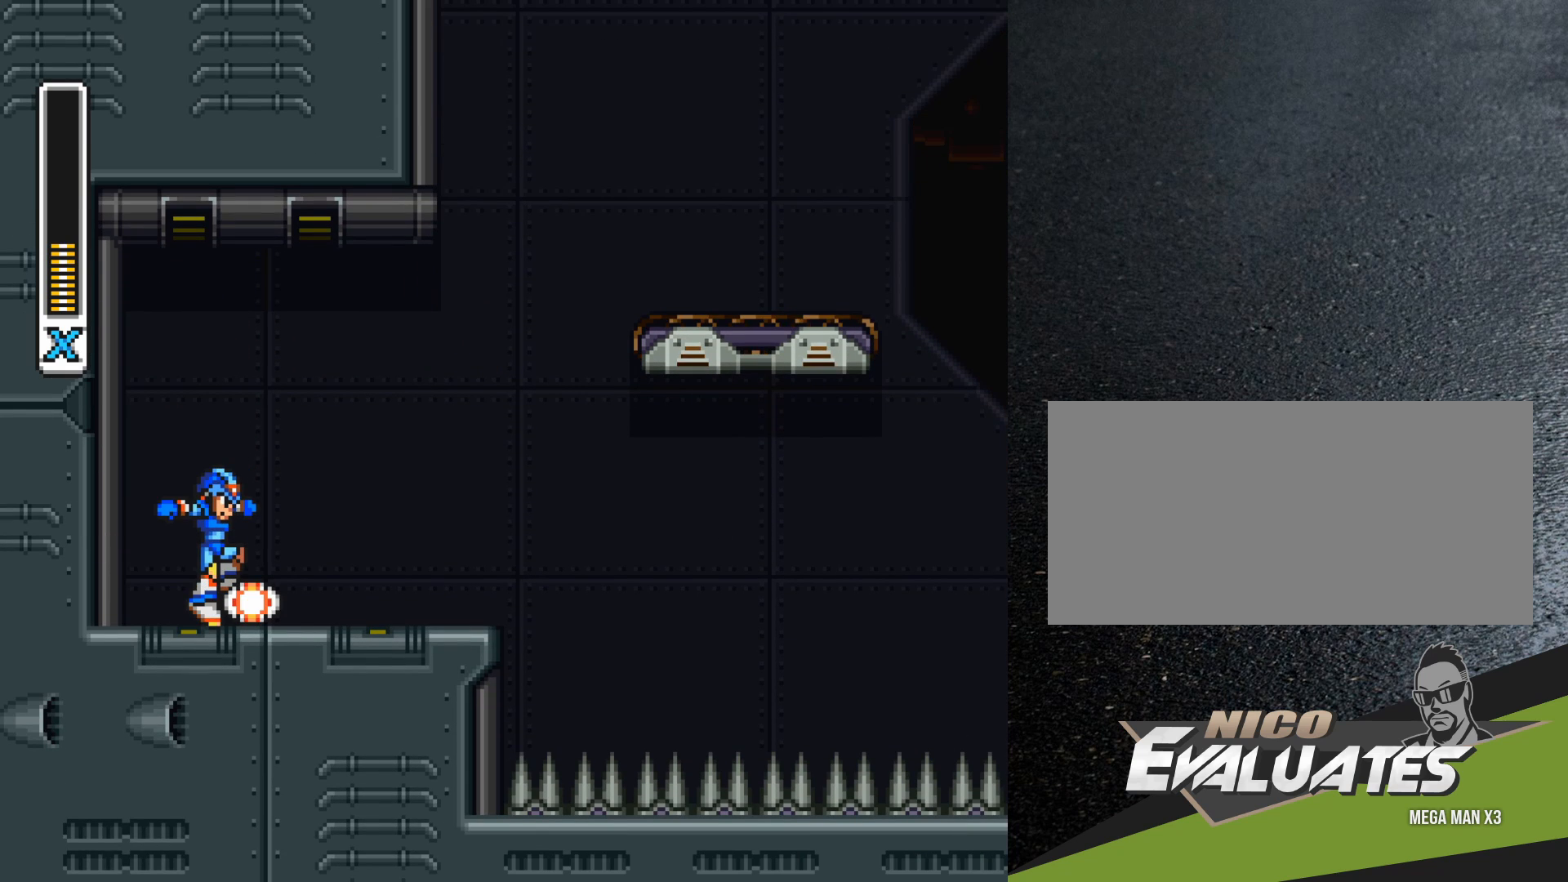
{"buttons": ["DPAD_RIGHT"], "events": [[250, "DPAD_RIGHT", "down"]]}
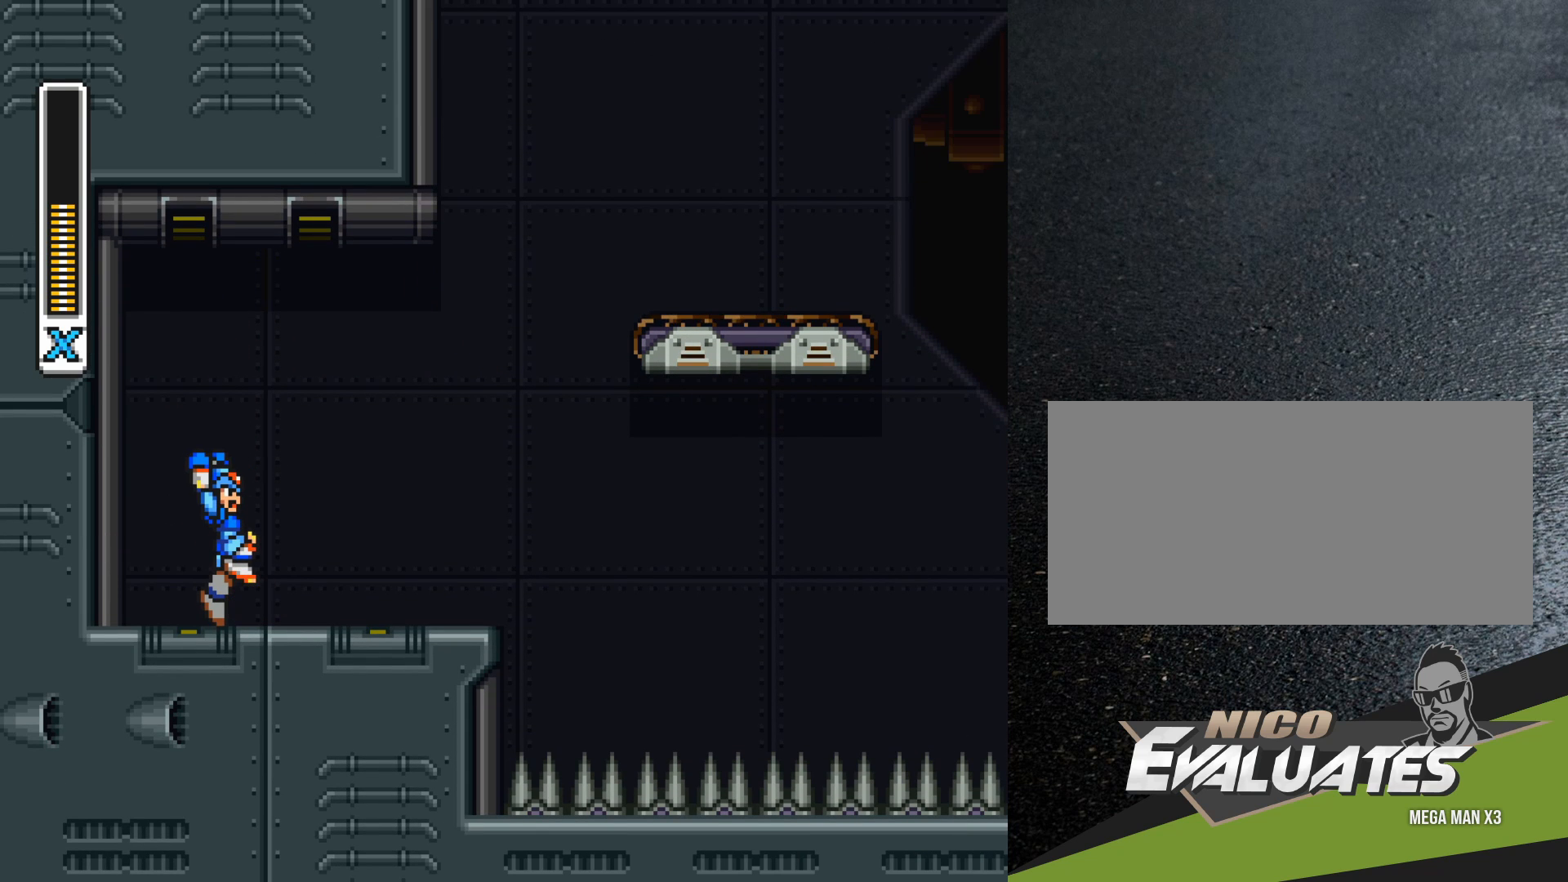
{"buttons": ["DPAD_RIGHT"], "events": []}
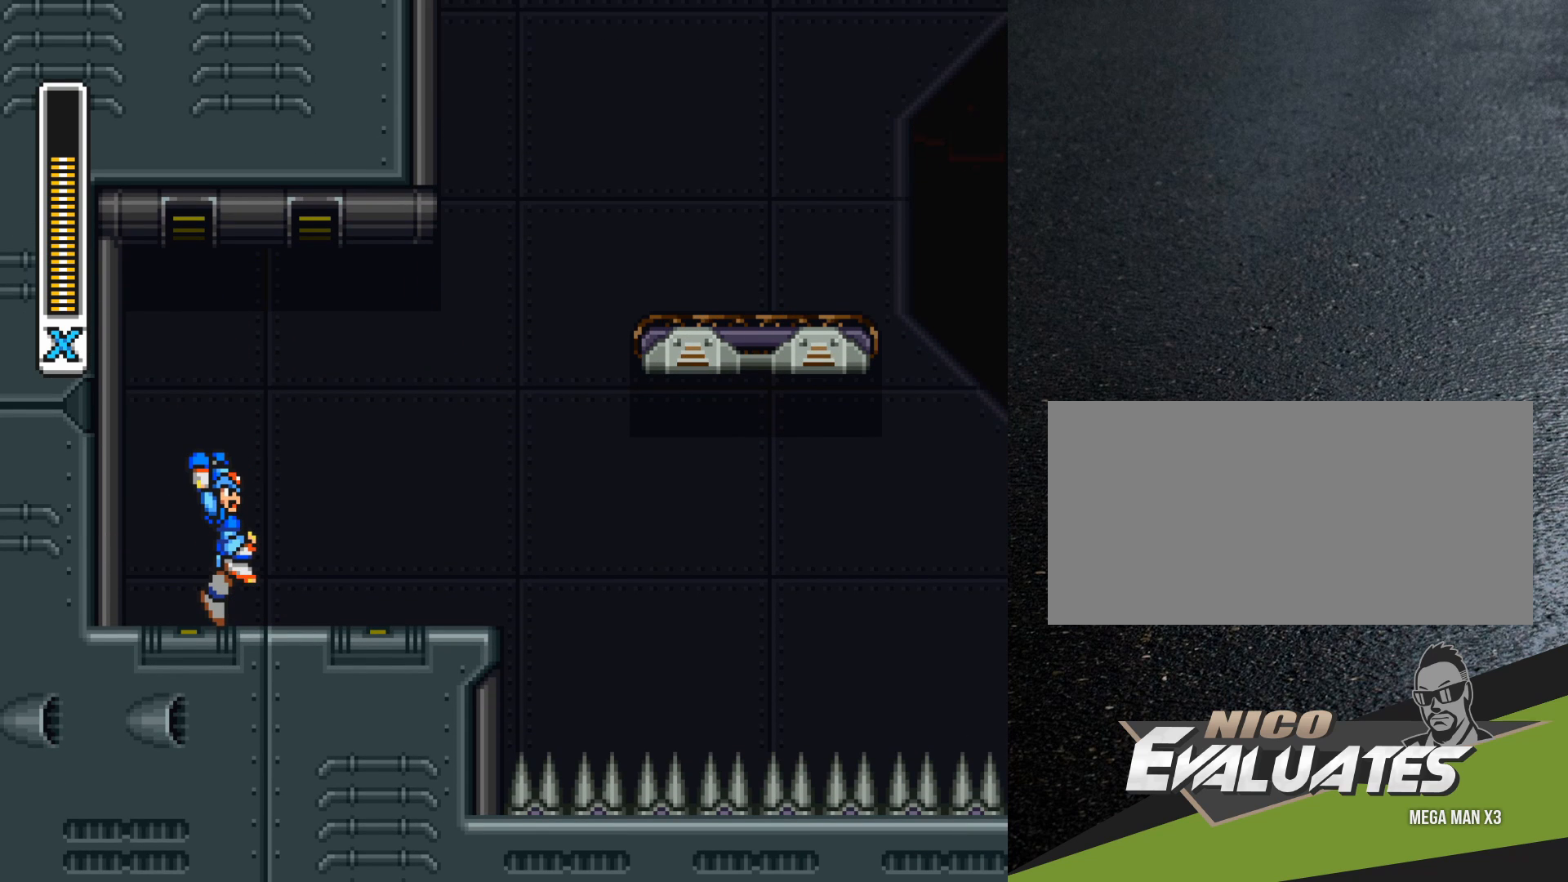
{"buttons": ["DPAD_RIGHT"], "events": []}
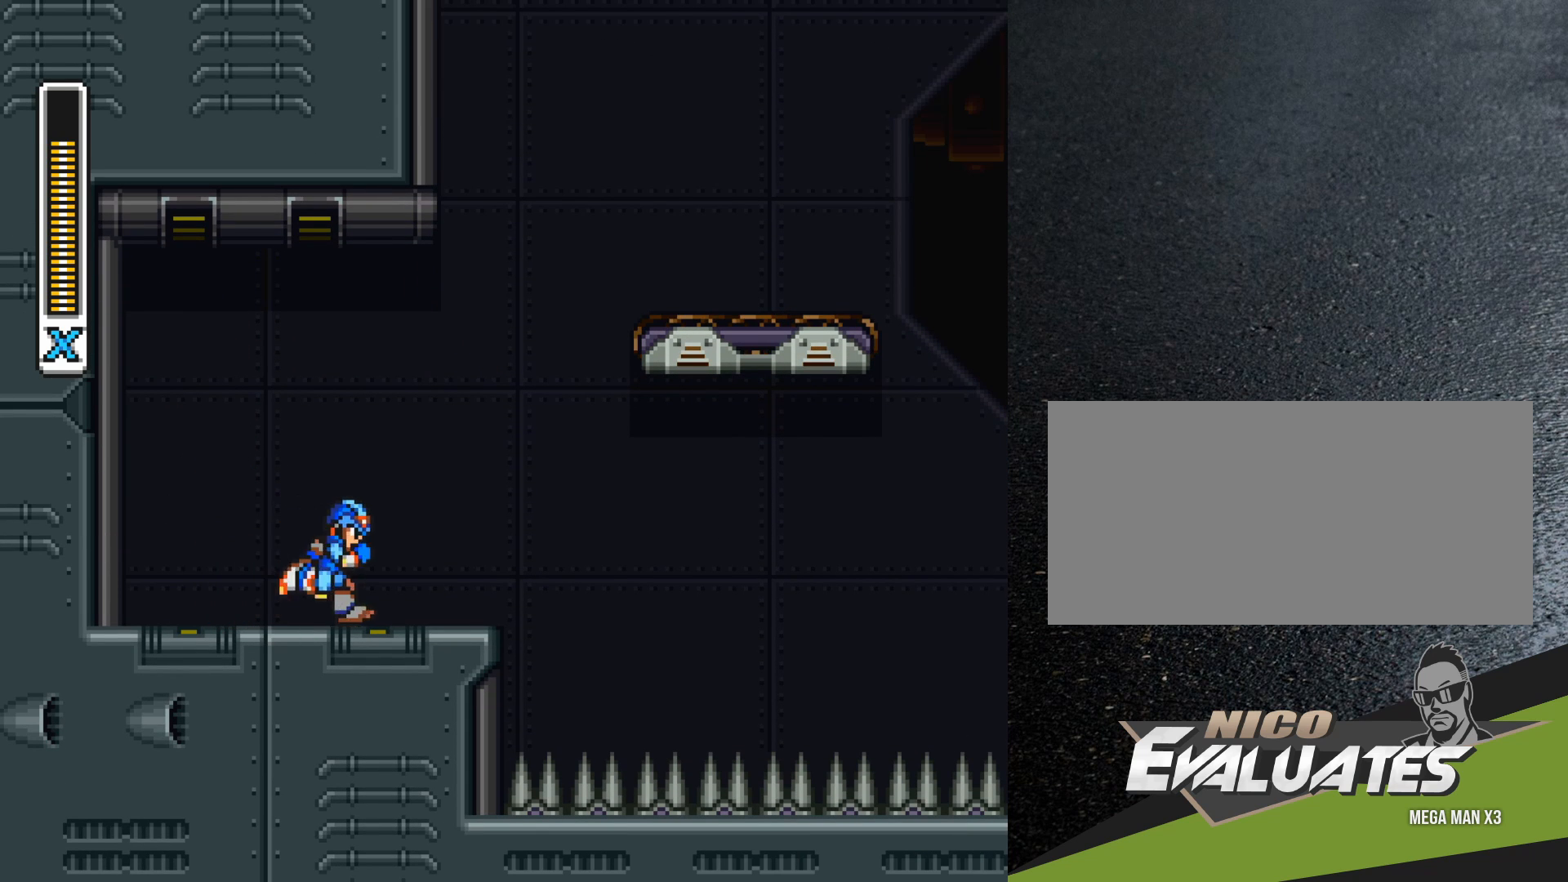
{"buttons": ["B", "DPAD_RIGHT"], "events": [[350, "B", "down"]]}
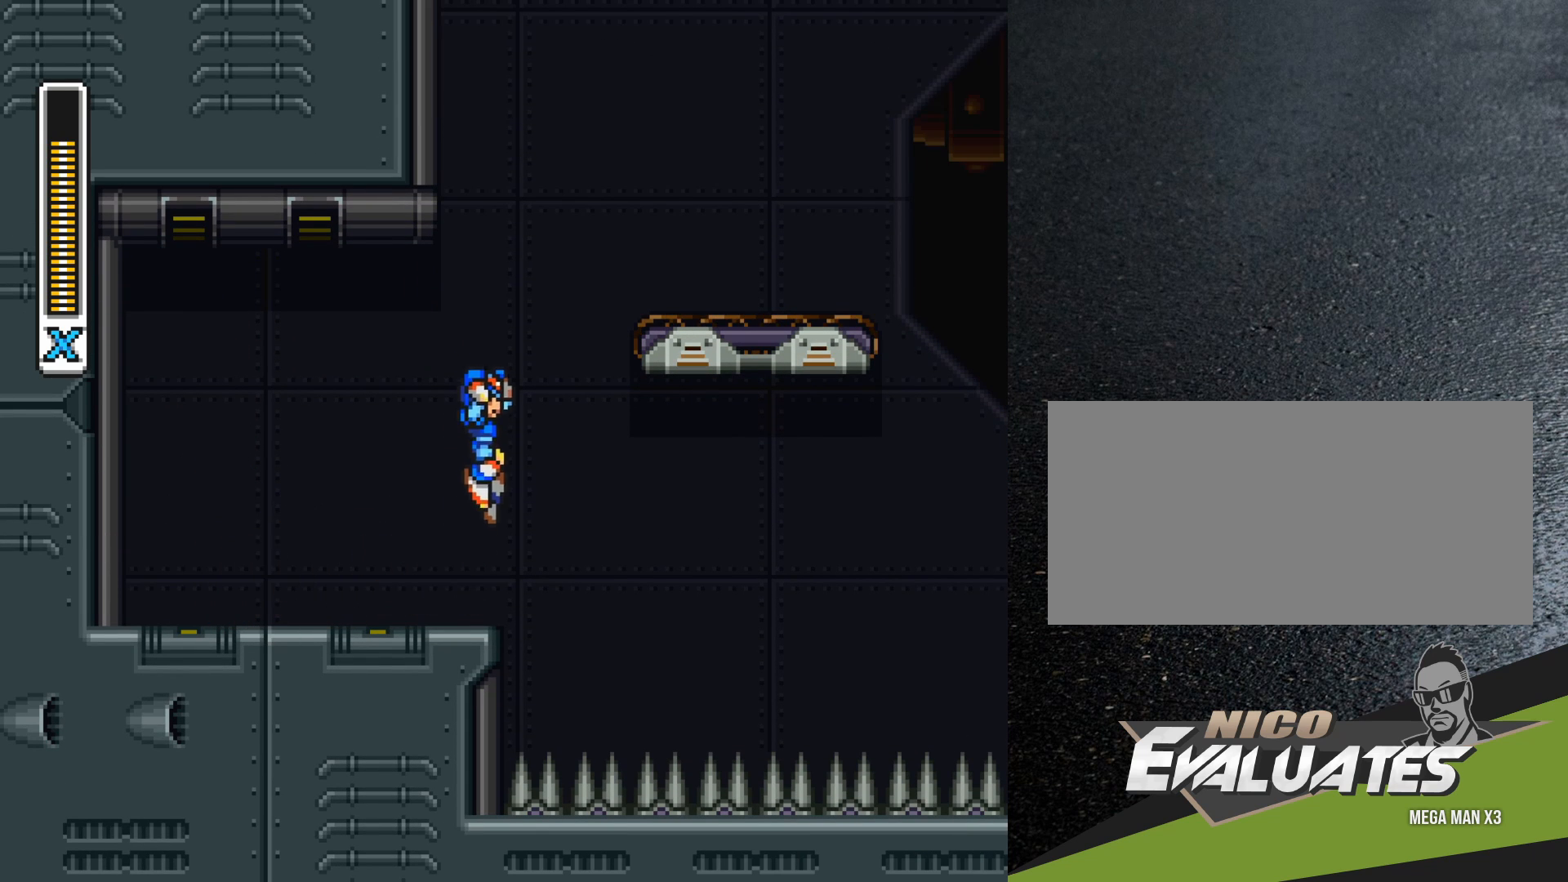
{"buttons": ["B", "R1", "DPAD_UP"], "events": [[100, "DPAD_UP", "down"], [117, "DPAD_RIGHT", "up"], [183, "R1", "down"]]}
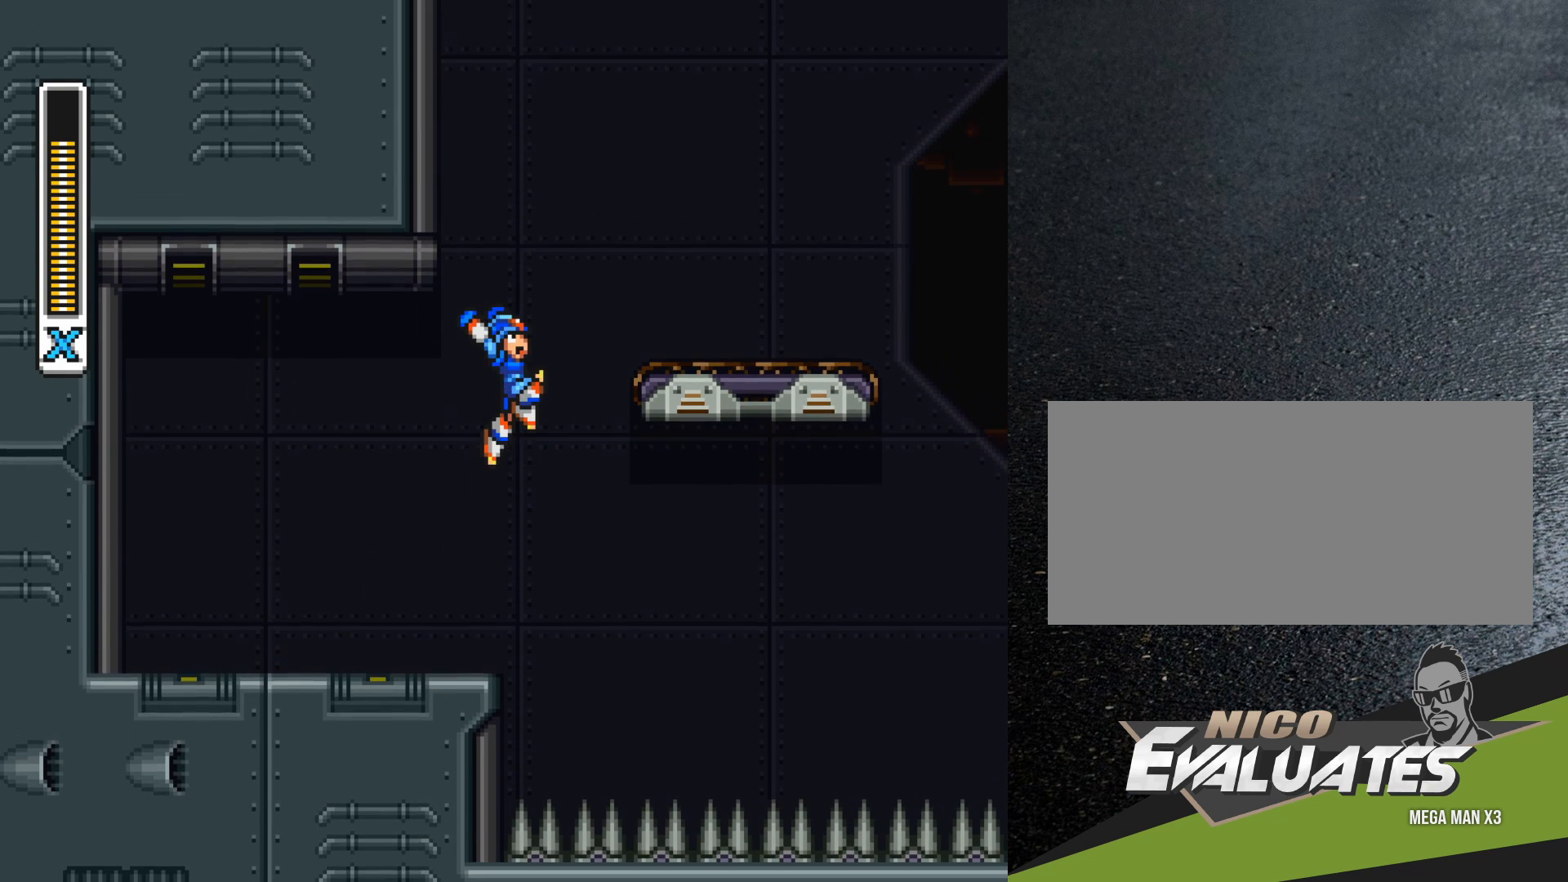
{"buttons": ["DPAD_UP", "DPAD_LEFT"], "events": [[233, "DPAD_LEFT", "down"], [417, "R1", "up"], [433, "B", "up"]]}
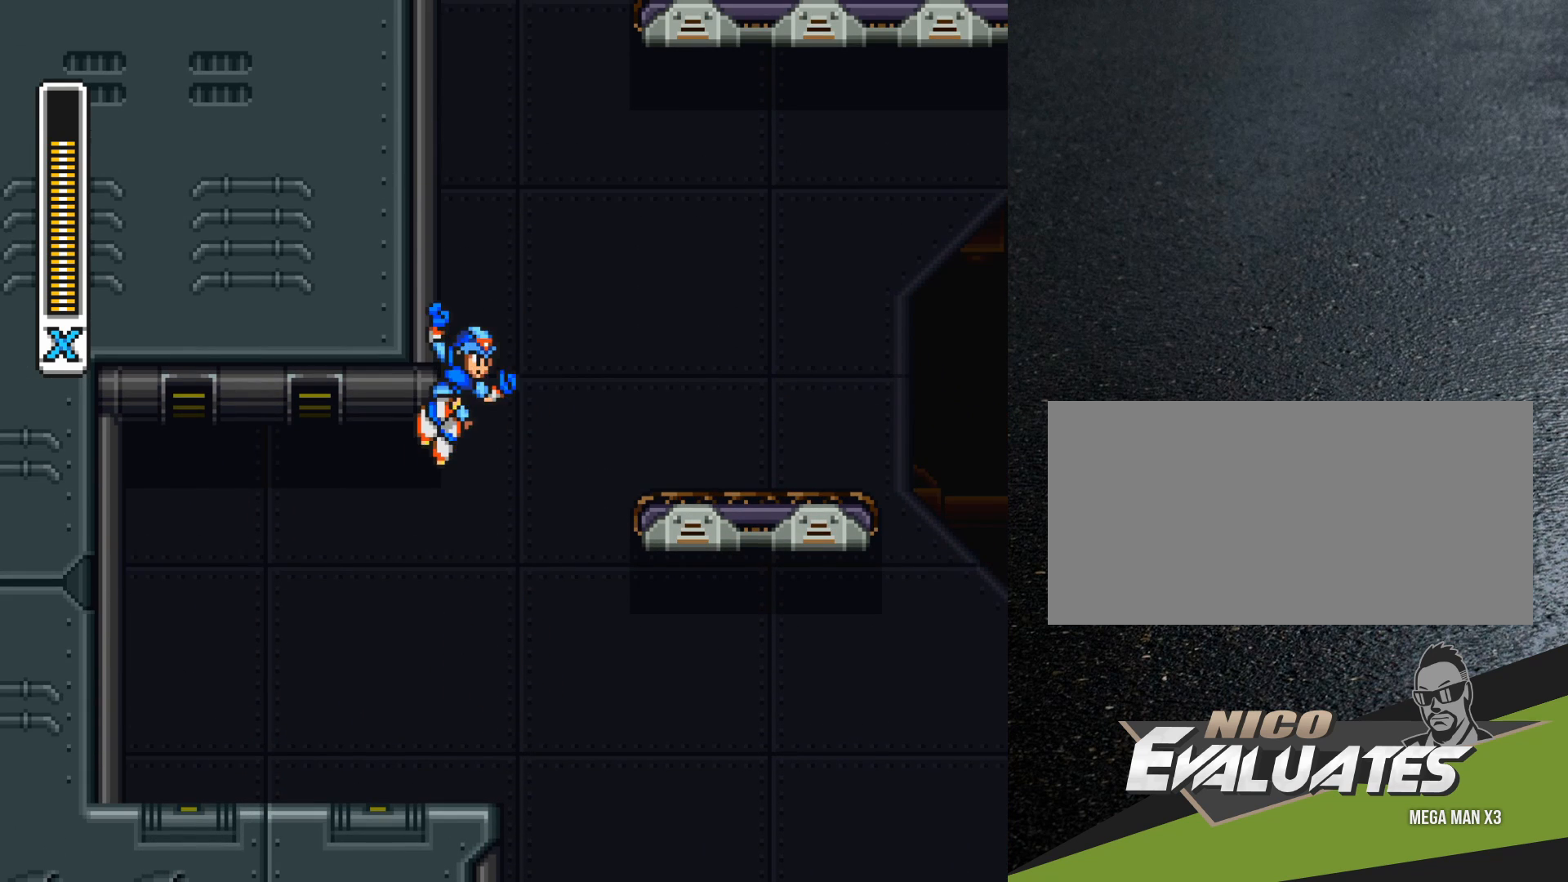
{"buttons": ["DPAD_UP", "DPAD_LEFT"], "events": [[17, "B", "down"], [467, "B", "up"]]}
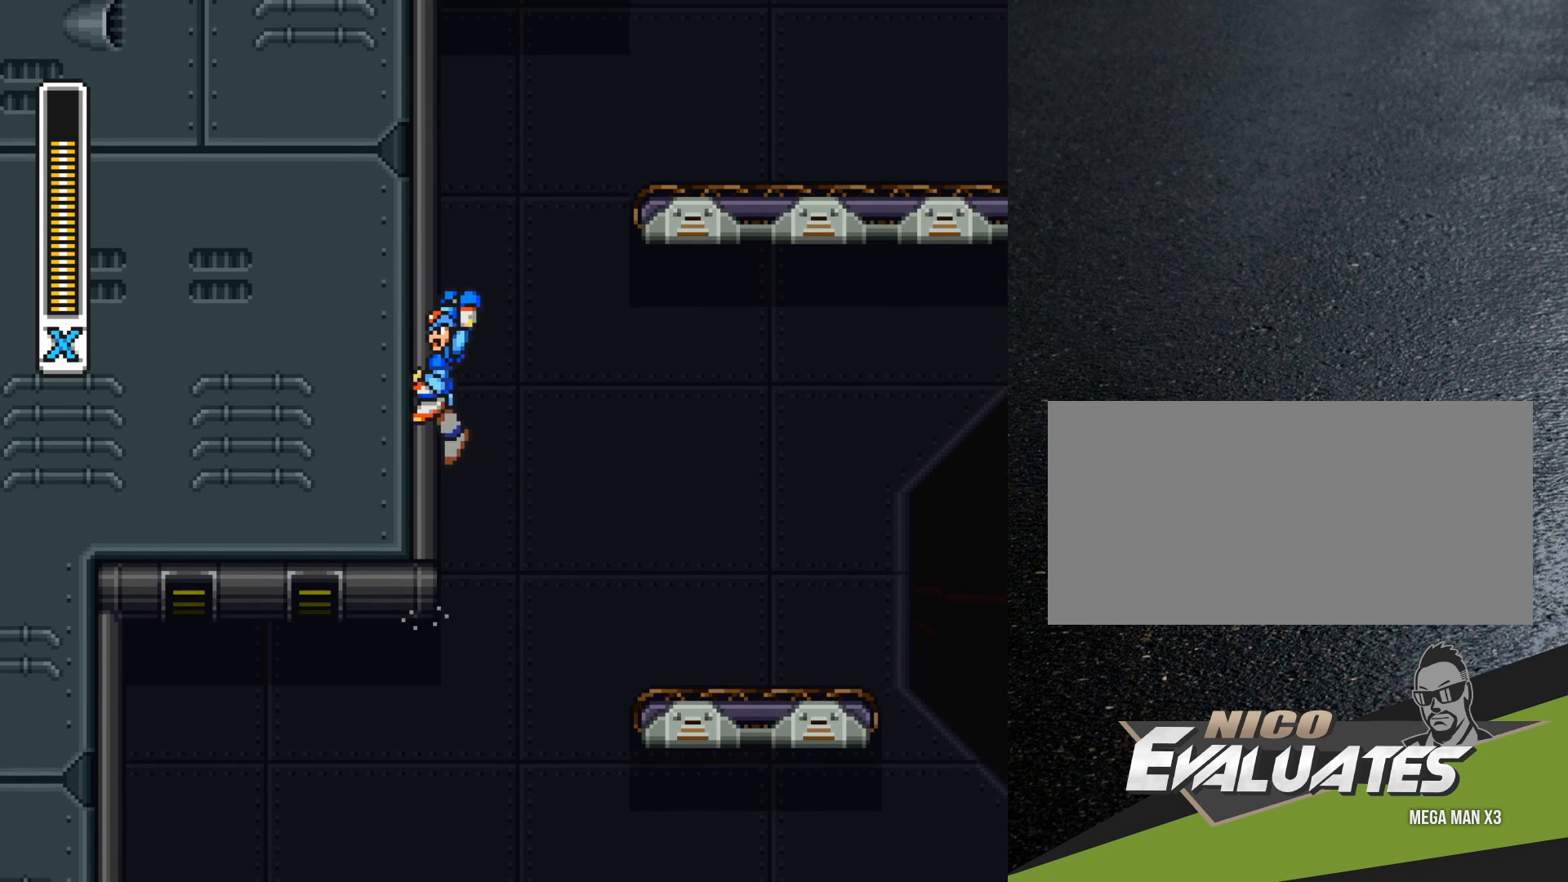
{"buttons": ["B", "DPAD_LEFT"], "events": [[33, "B", "down"], [183, "DPAD_UP", "up"]]}